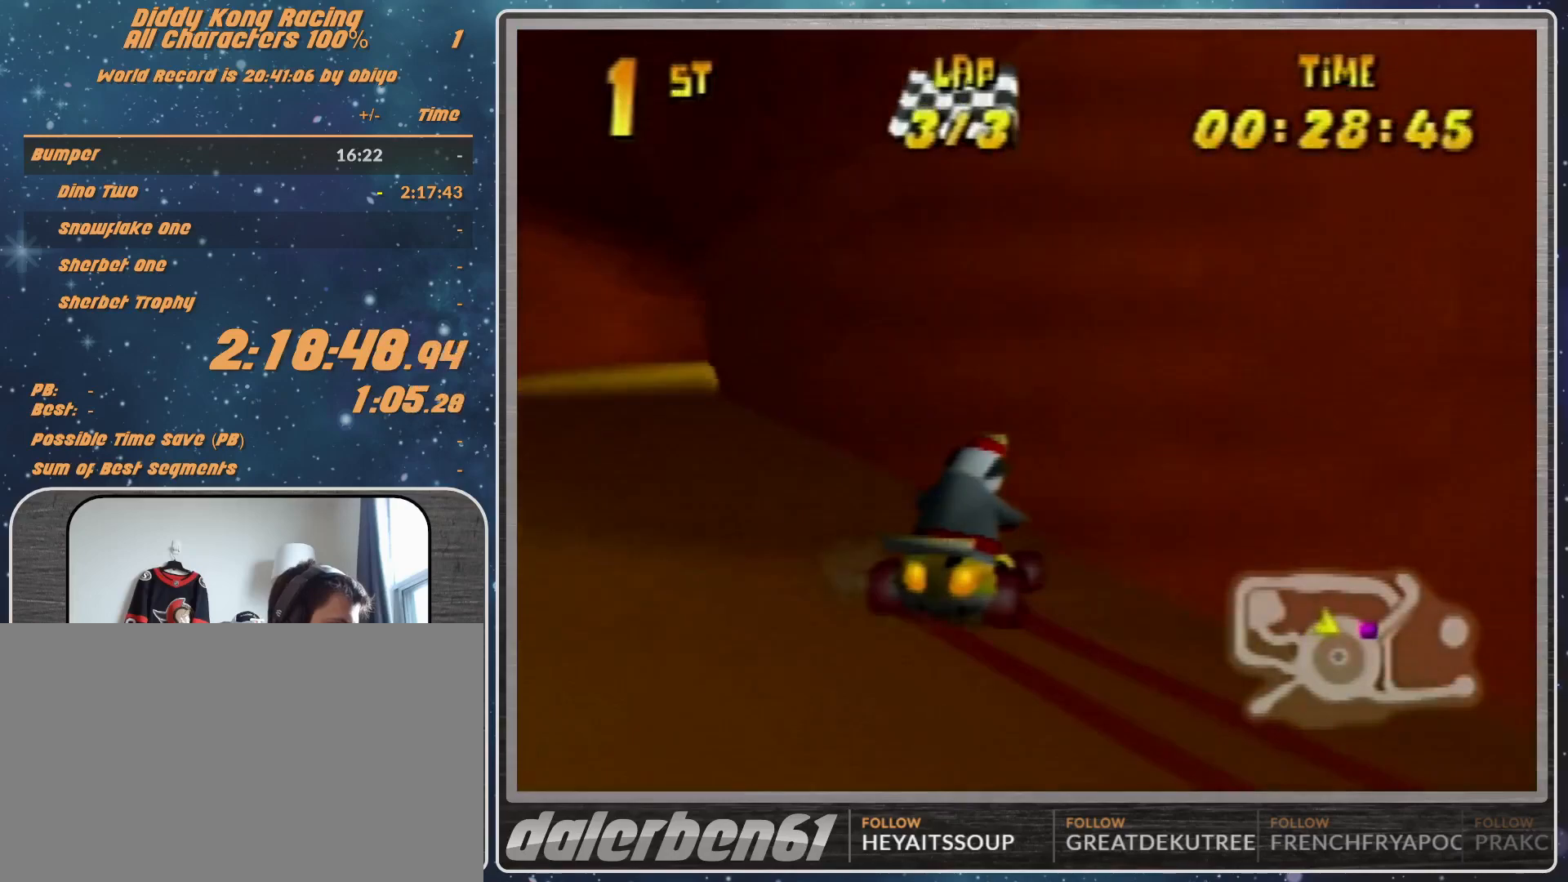
Gameplay with a controller (Nintendo layout); each line is a JSON object with the inputs held at the frame after it. "events" lists button and stick changes between this image and that frame as [ms after this image, input, new state], when the widget could be followed in between. Not read: L1 L3 R3.
{"buttons": ["A", "R1"], "left_stick": "up-left", "events": [[67, "A", "up"], [100, "left_stick", "up-right"], [200, "left_stick", "up-left"], [467, "A", "down"]]}
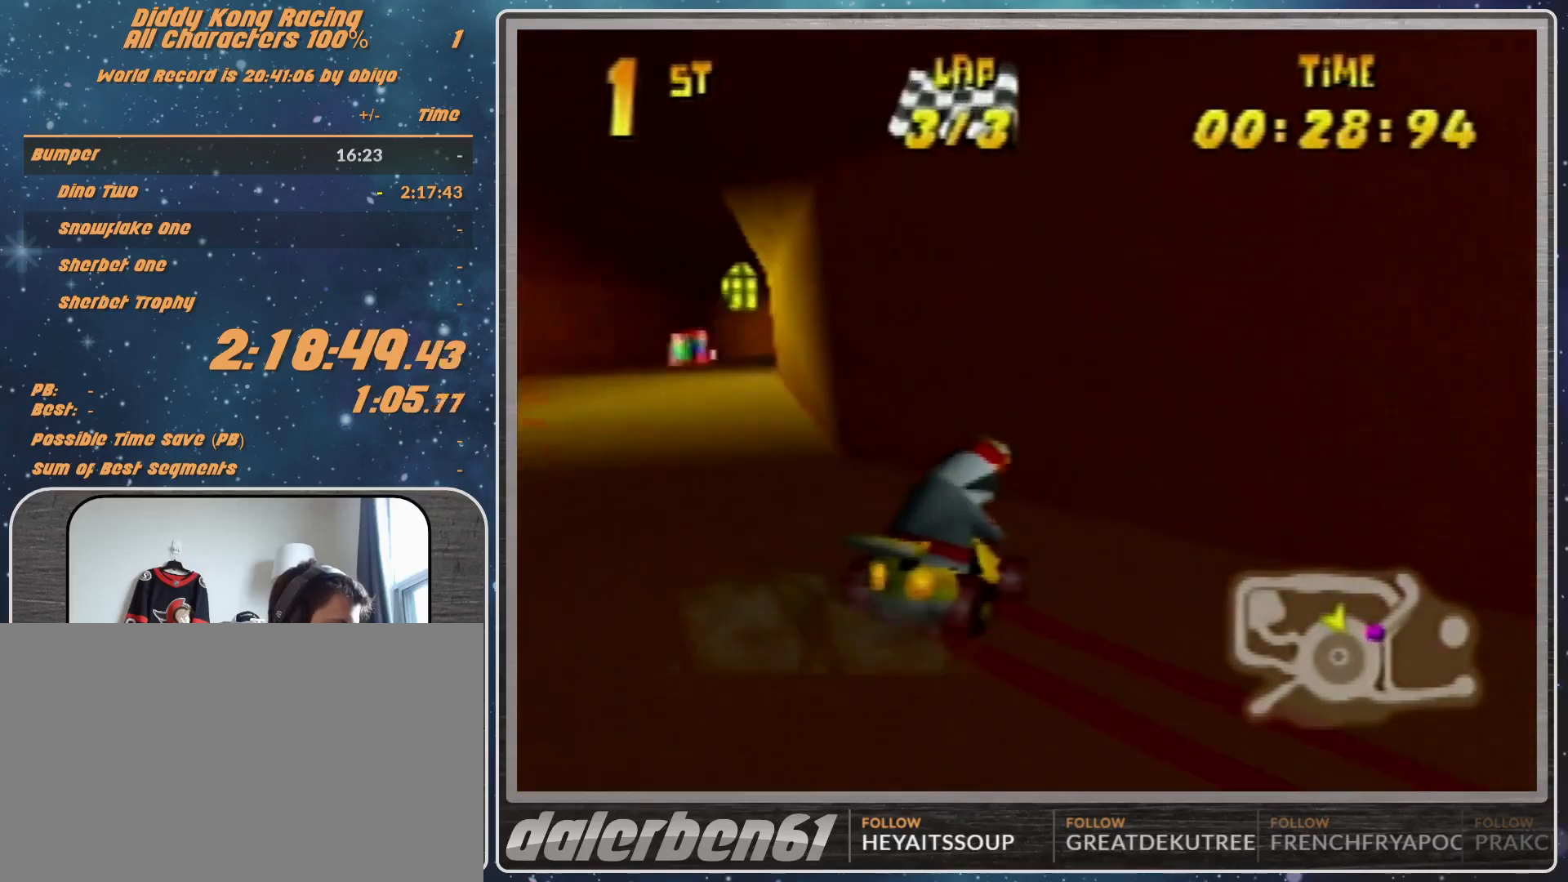
{"buttons": ["A", "R1", "Z"], "left_stick": "up-left", "events": [[33, "left_stick", "up-right"], [100, "Z", "down"], [367, "left_stick", "up-left"], [400, "A", "up"], [400, "Z", "up"], [467, "A", "down"], [500, "Z", "down"]]}
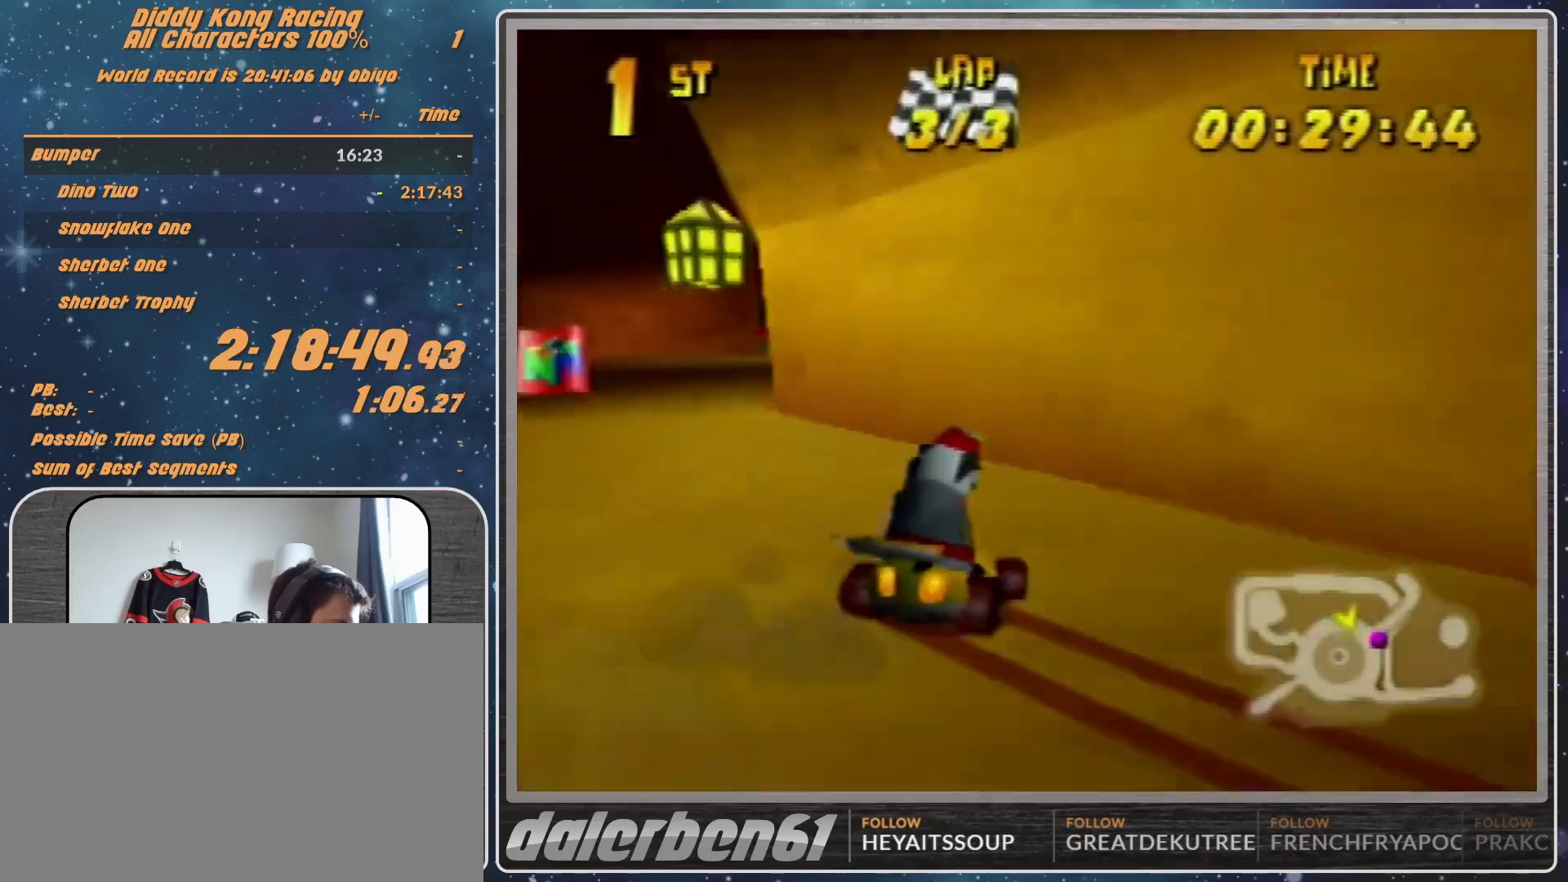
{"buttons": ["A", "R1", "Z"], "left_stick": "up-left", "events": [[100, "Z", "up"], [167, "left_stick", "up-right"], [267, "A", "up"], [267, "Z", "down"], [300, "left_stick", "up"], [433, "A", "down"], [433, "left_stick", "up-left"]]}
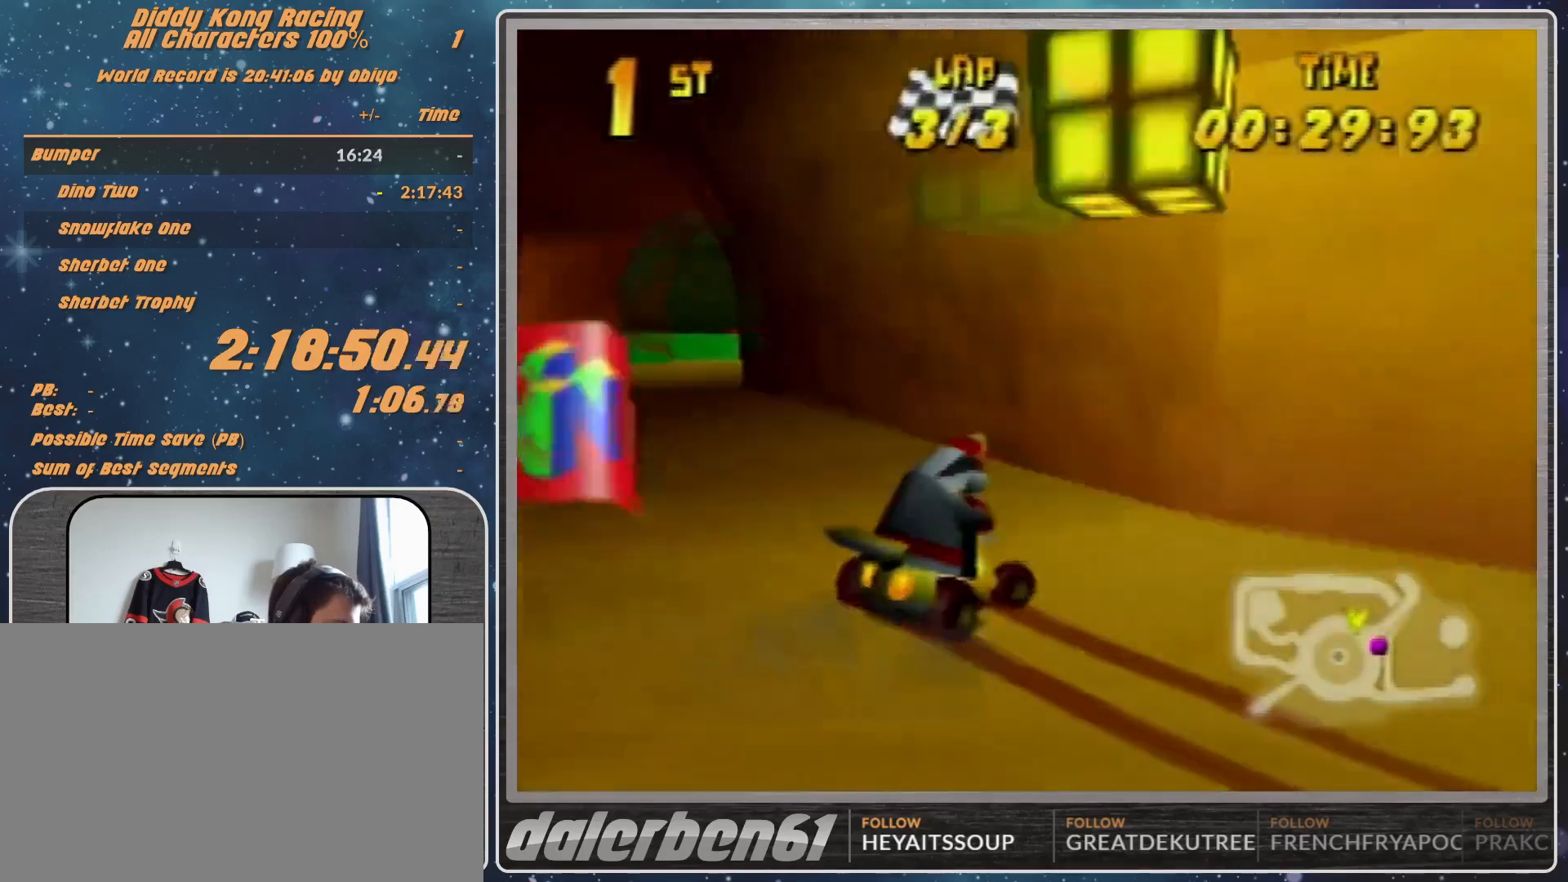
{"buttons": ["R1"], "left_stick": "up-right", "events": [[167, "A", "up"], [233, "A", "down"], [233, "Z", "up"], [300, "A", "up"], [300, "Z", "down"], [433, "A", "down"], [433, "Z", "up"], [500, "A", "up"], [500, "left_stick", "up-right"]]}
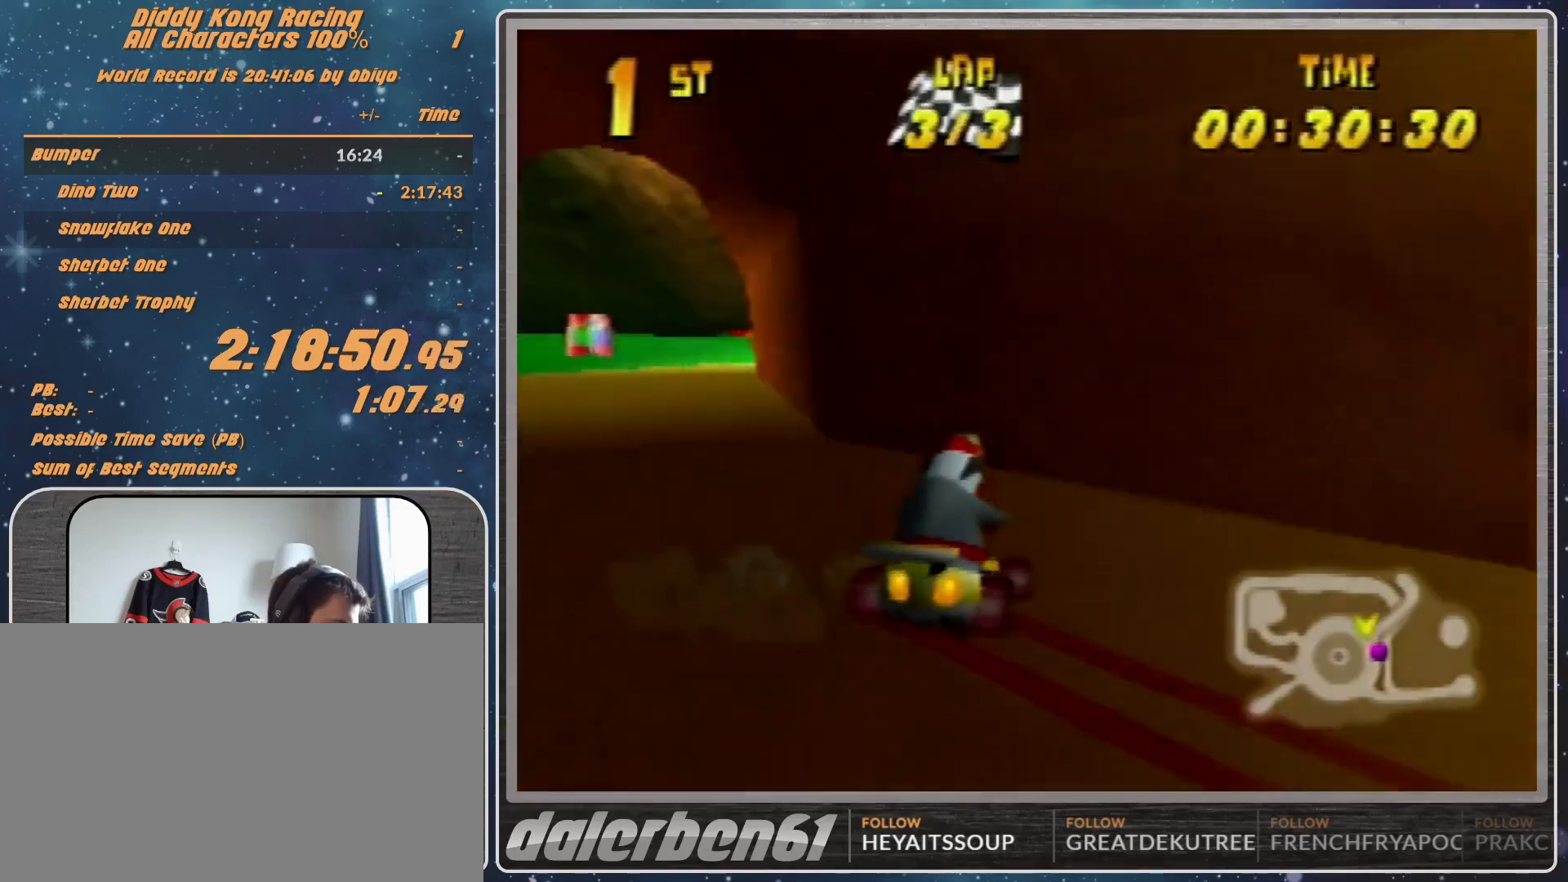
{"buttons": ["R1"], "left_stick": "up-left", "events": [[67, "A", "down"], [133, "A", "up"], [133, "left_stick", "up"], [267, "A", "down"], [267, "left_stick", "up-left"], [467, "A", "up"]]}
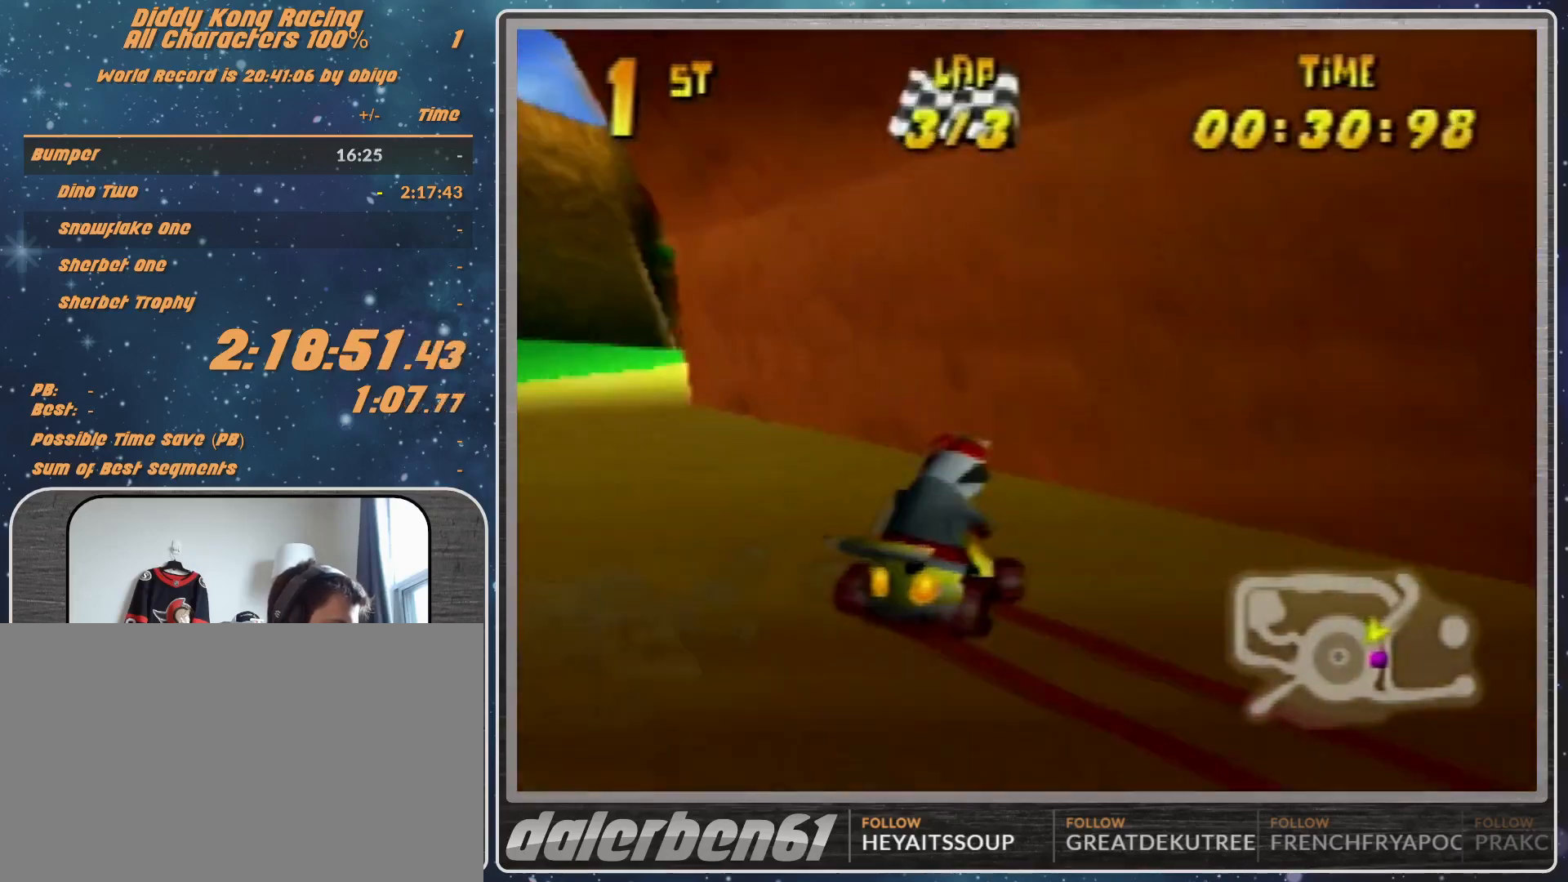
{"buttons": ["R1"], "left_stick": "up-right", "events": [[300, "left_stick", "up-right"], [367, "A", "down"], [433, "A", "up"]]}
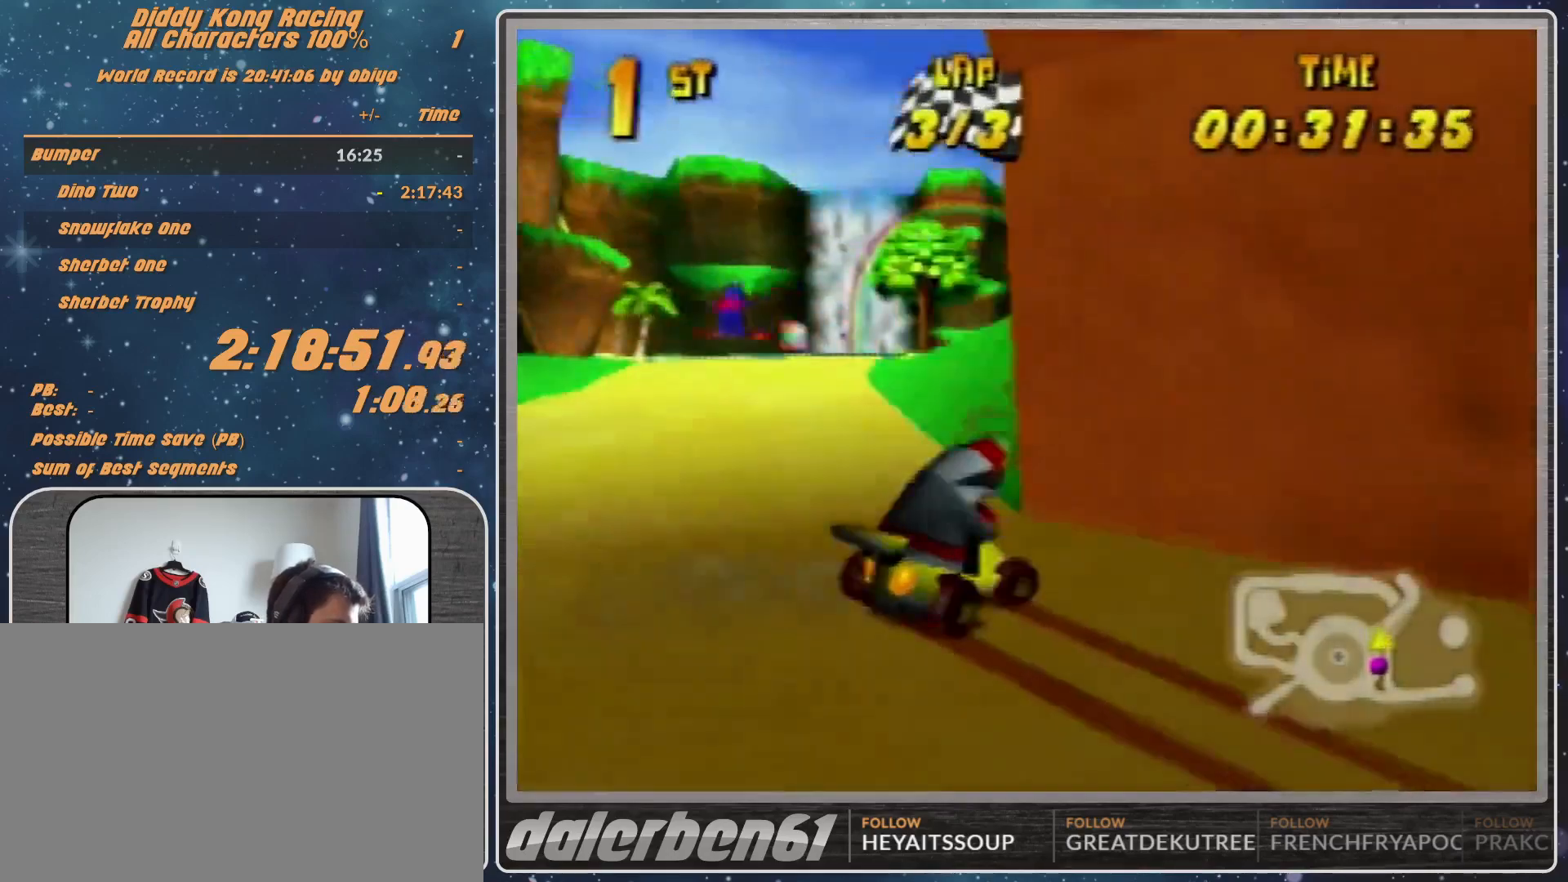
{"buttons": ["A", "R1"], "left_stick": "up-left", "events": [[133, "left_stick", "up-left"], [267, "A", "down"], [300, "A", "up"], [400, "A", "down"]]}
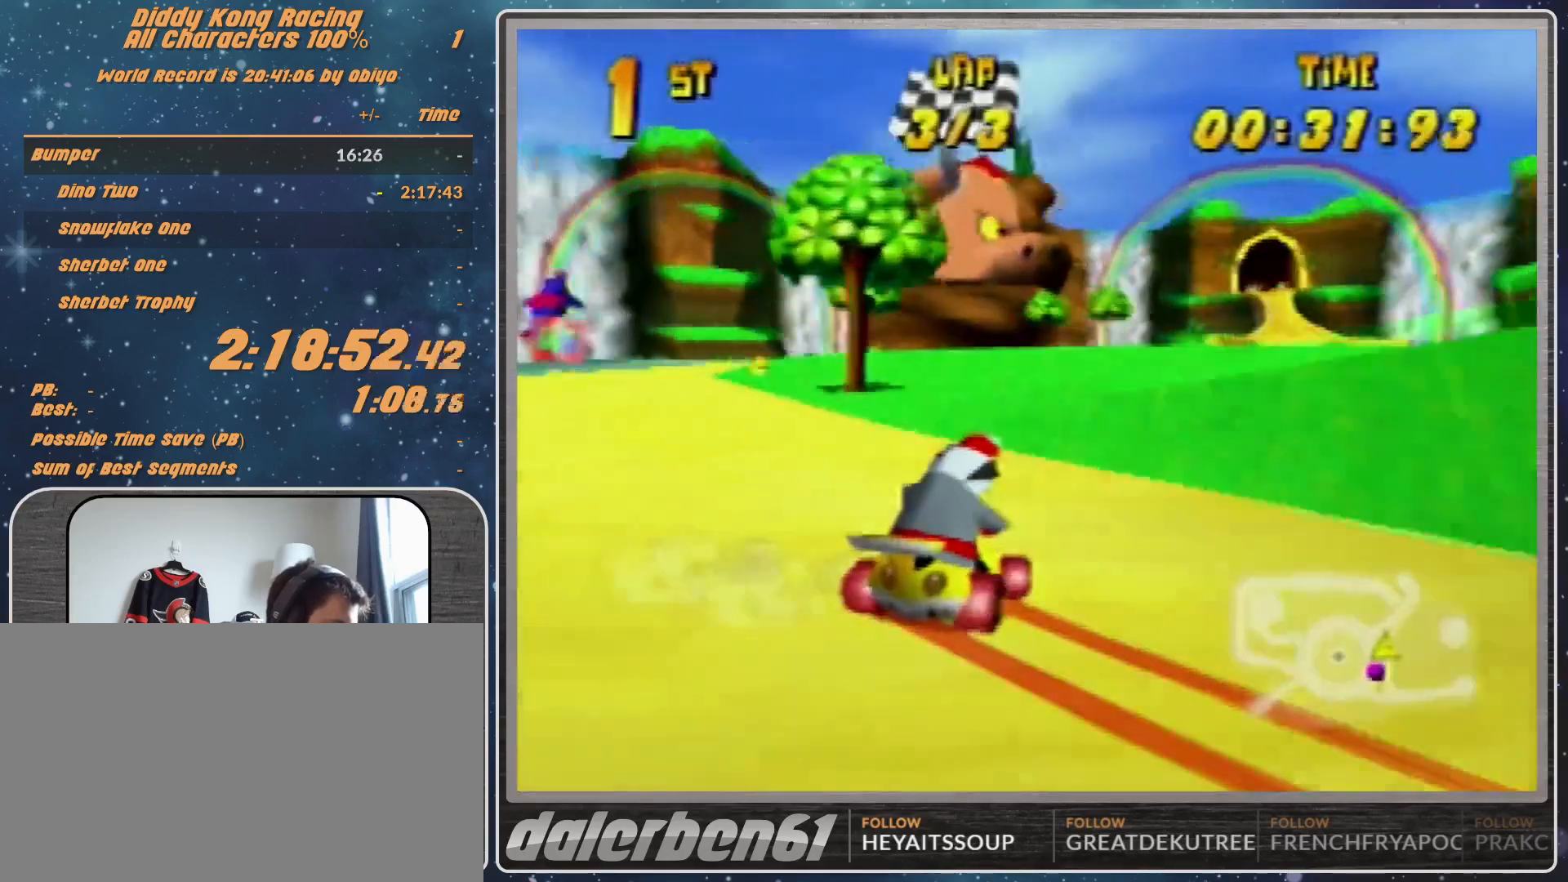
{"buttons": ["R1"], "left_stick": "up-left", "events": [[100, "left_stick", "up"], [367, "A", "up"], [367, "left_stick", "up-left"]]}
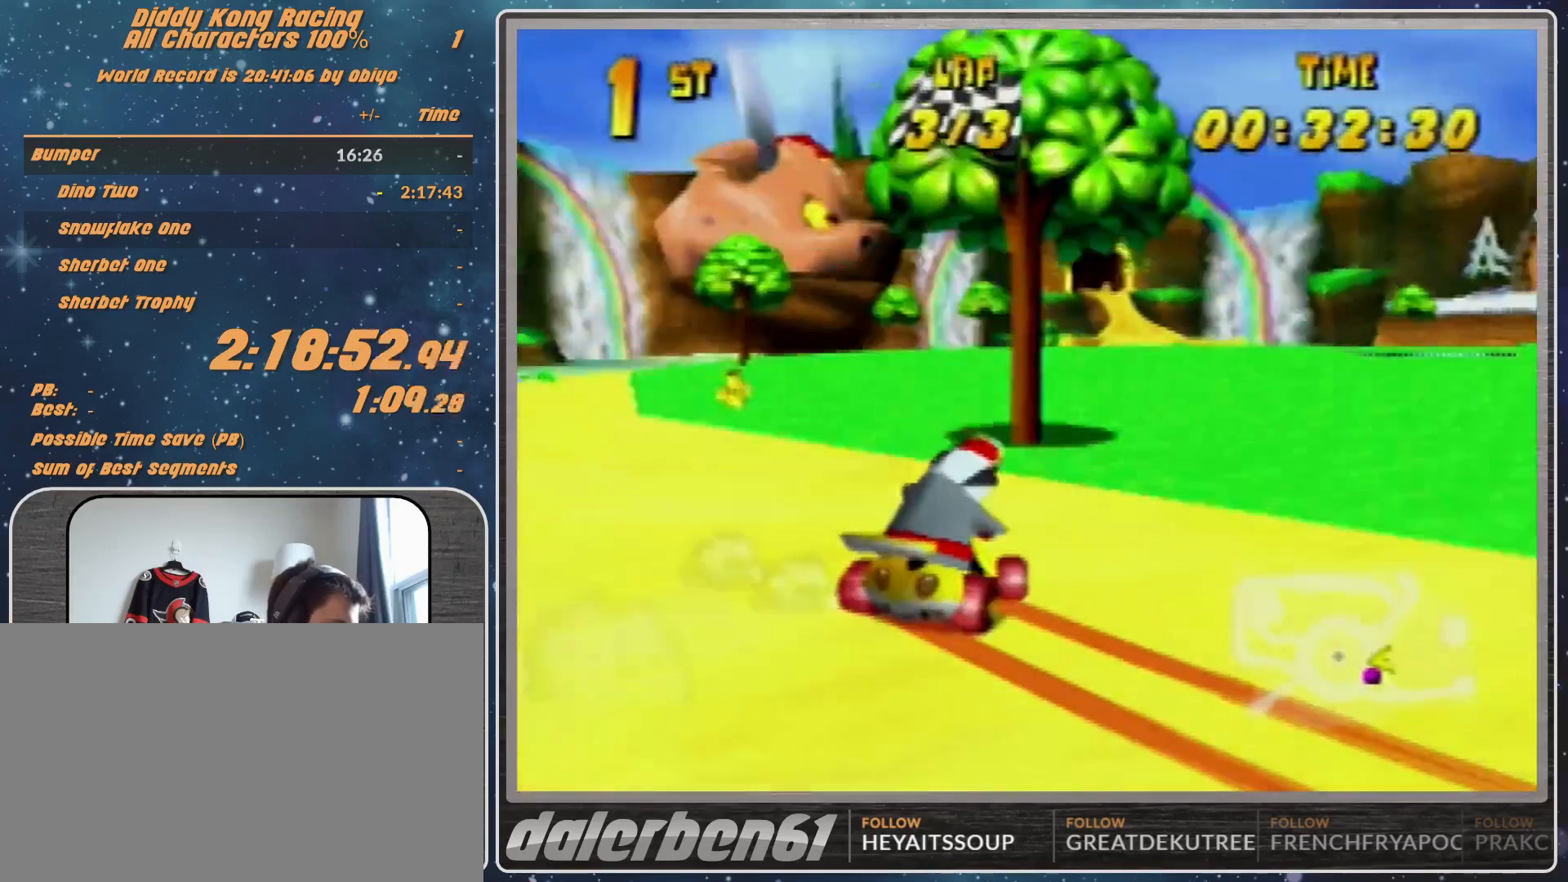
{"buttons": ["R1"], "left_stick": "up-left", "events": [[67, "A", "down"], [200, "A", "up"], [267, "A", "down"], [300, "A", "up"]]}
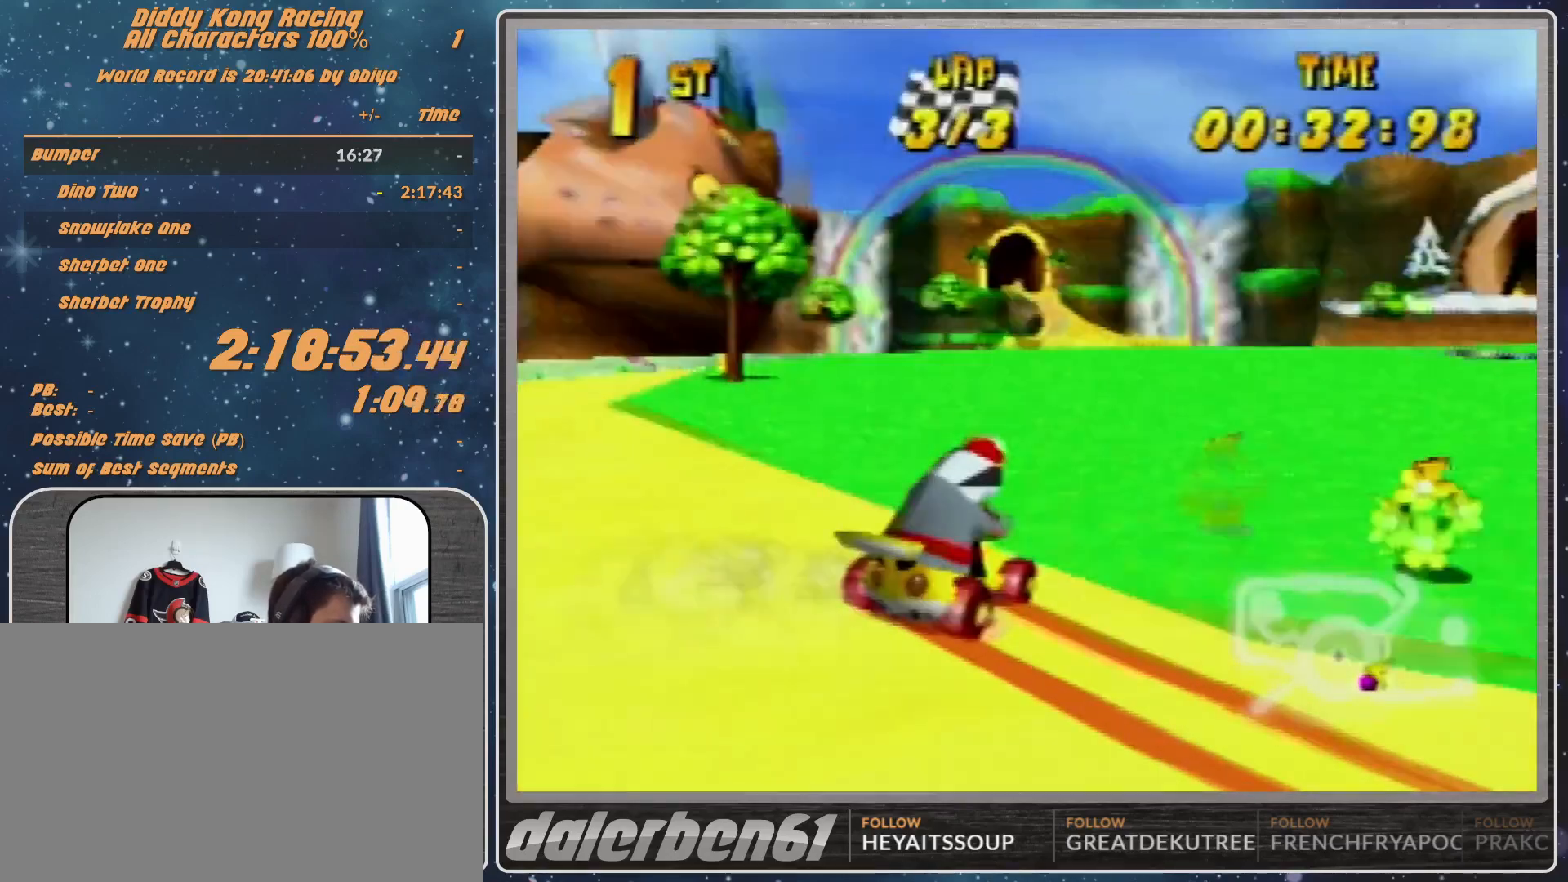
{"buttons": ["R1"], "left_stick": "up-right", "events": [[100, "A", "down"], [500, "A", "up"], [500, "left_stick", "up-right"]]}
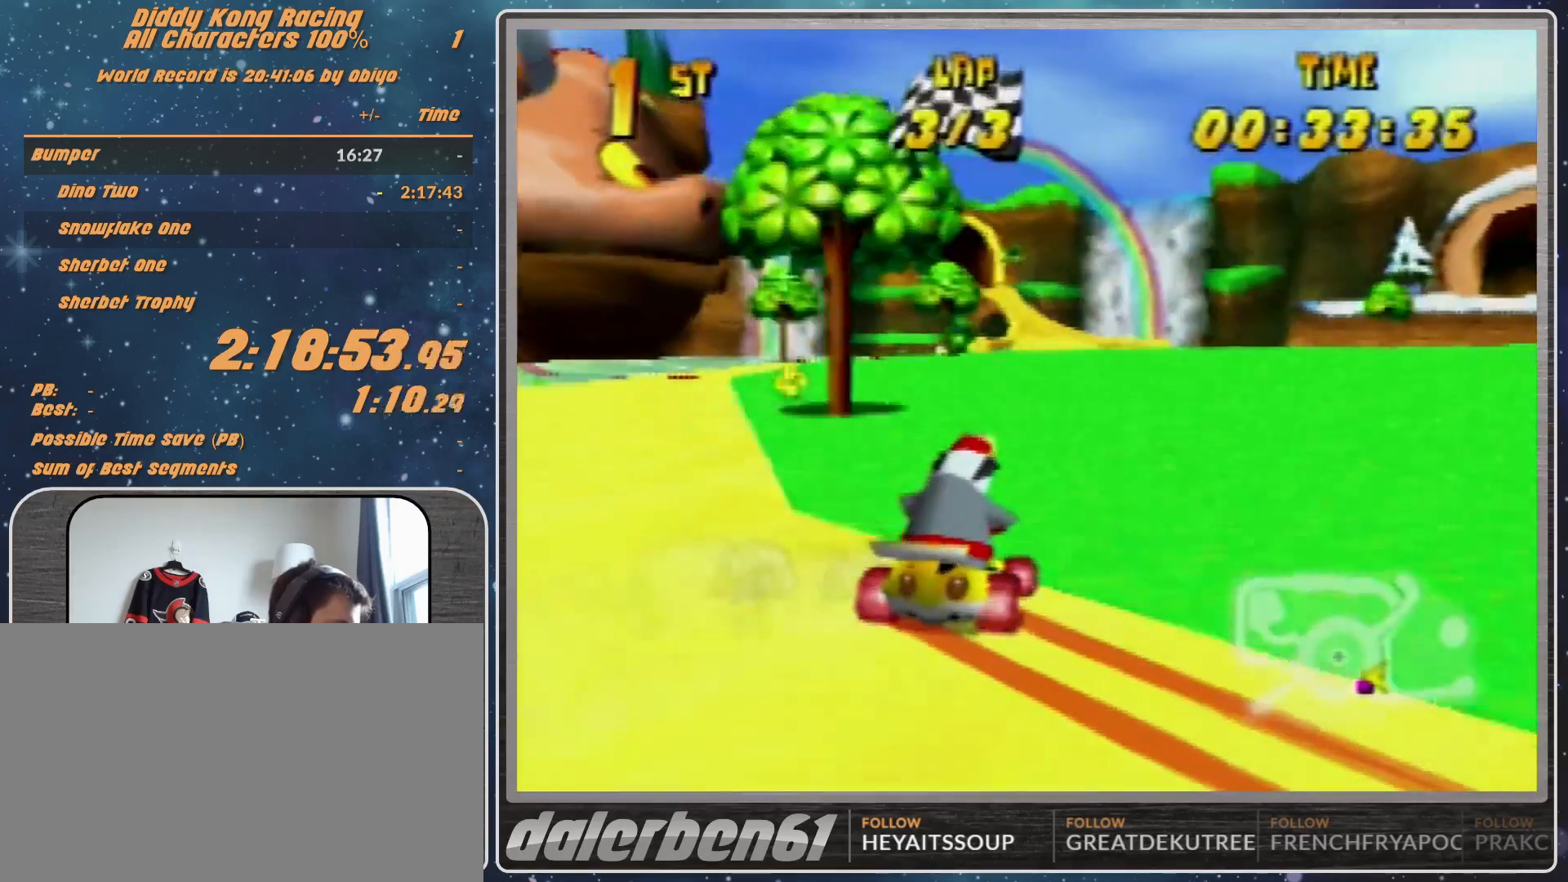
{"buttons": ["R1"], "left_stick": "up-right", "events": [[133, "A", "down"], [133, "left_stick", "up-left"], [200, "A", "up"], [333, "left_stick", "up-right"]]}
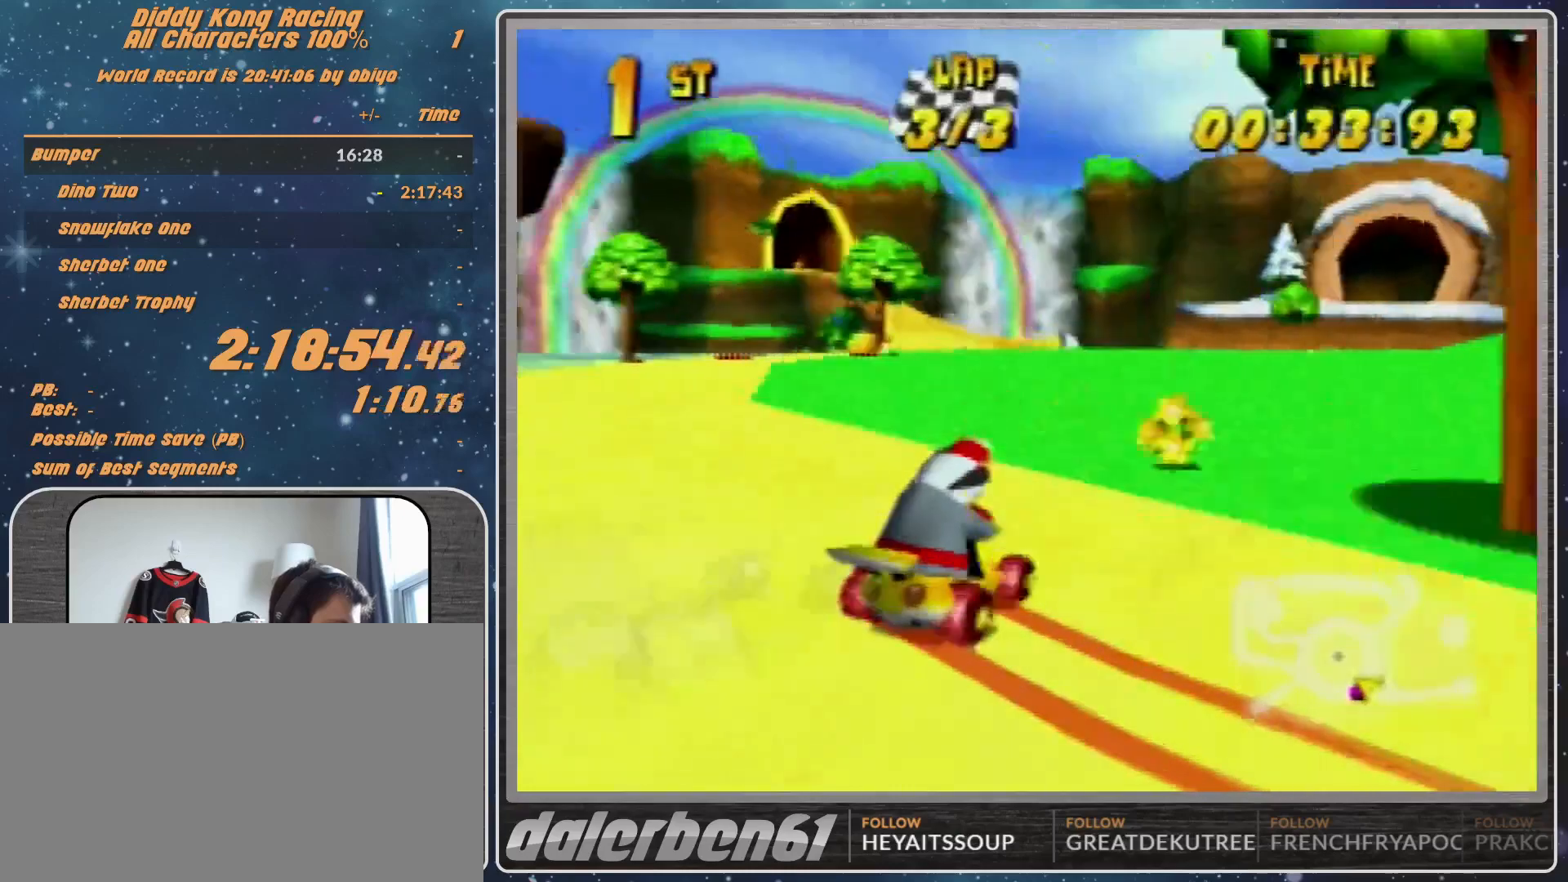
{"buttons": ["A"], "left_stick": "up-right", "events": [[67, "A", "down"], [67, "R1", "up"], [400, "left_stick", "center"], [467, "left_stick", "up-right"]]}
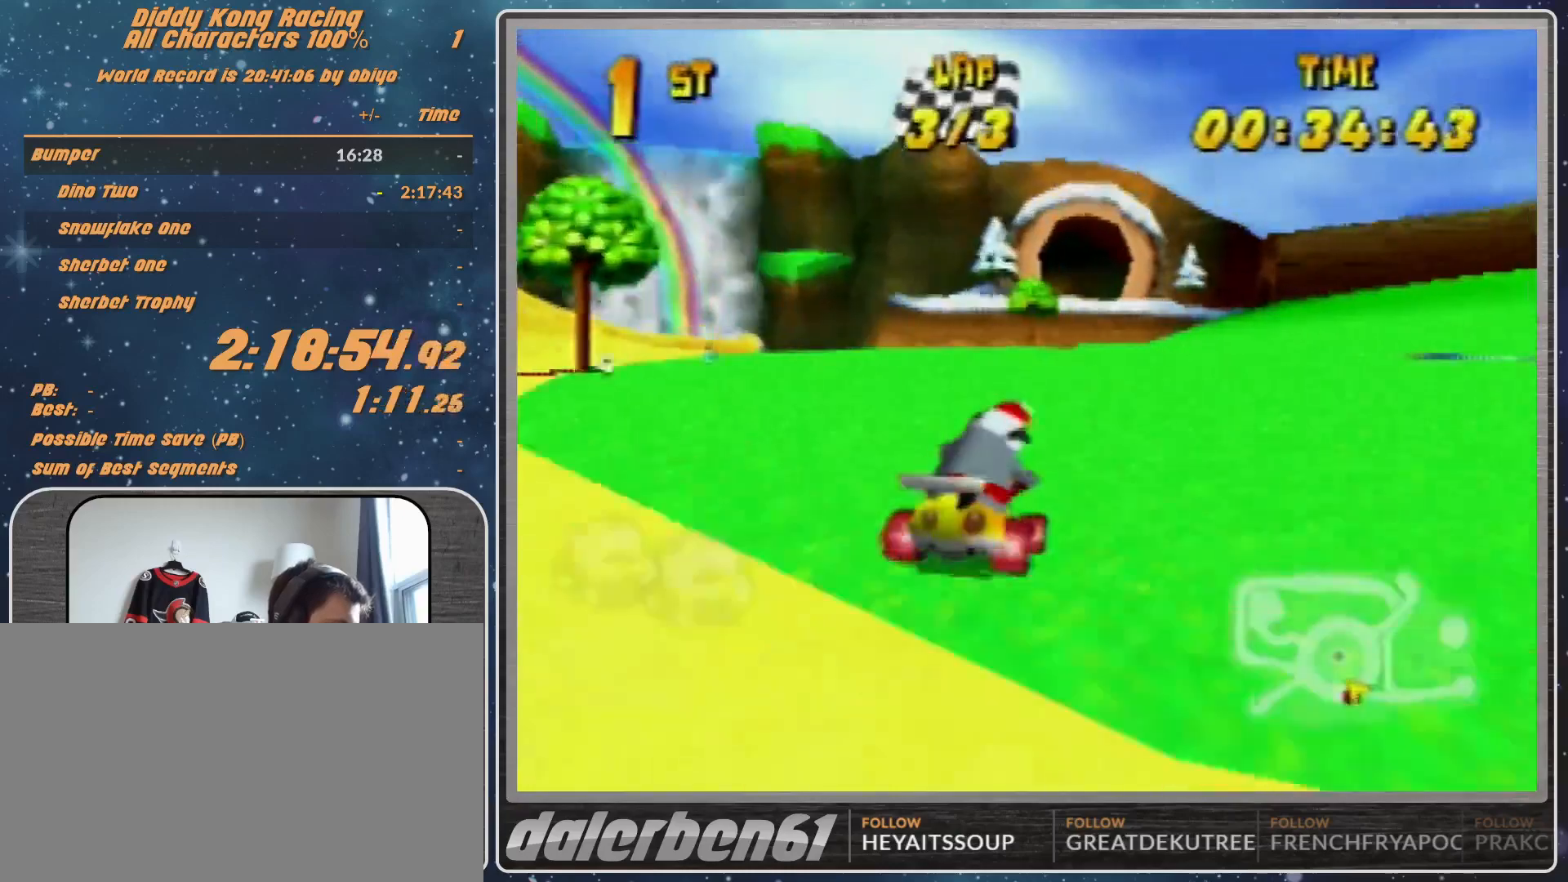
{"buttons": ["A"], "left_stick": "center", "events": [[200, "left_stick", "center"]]}
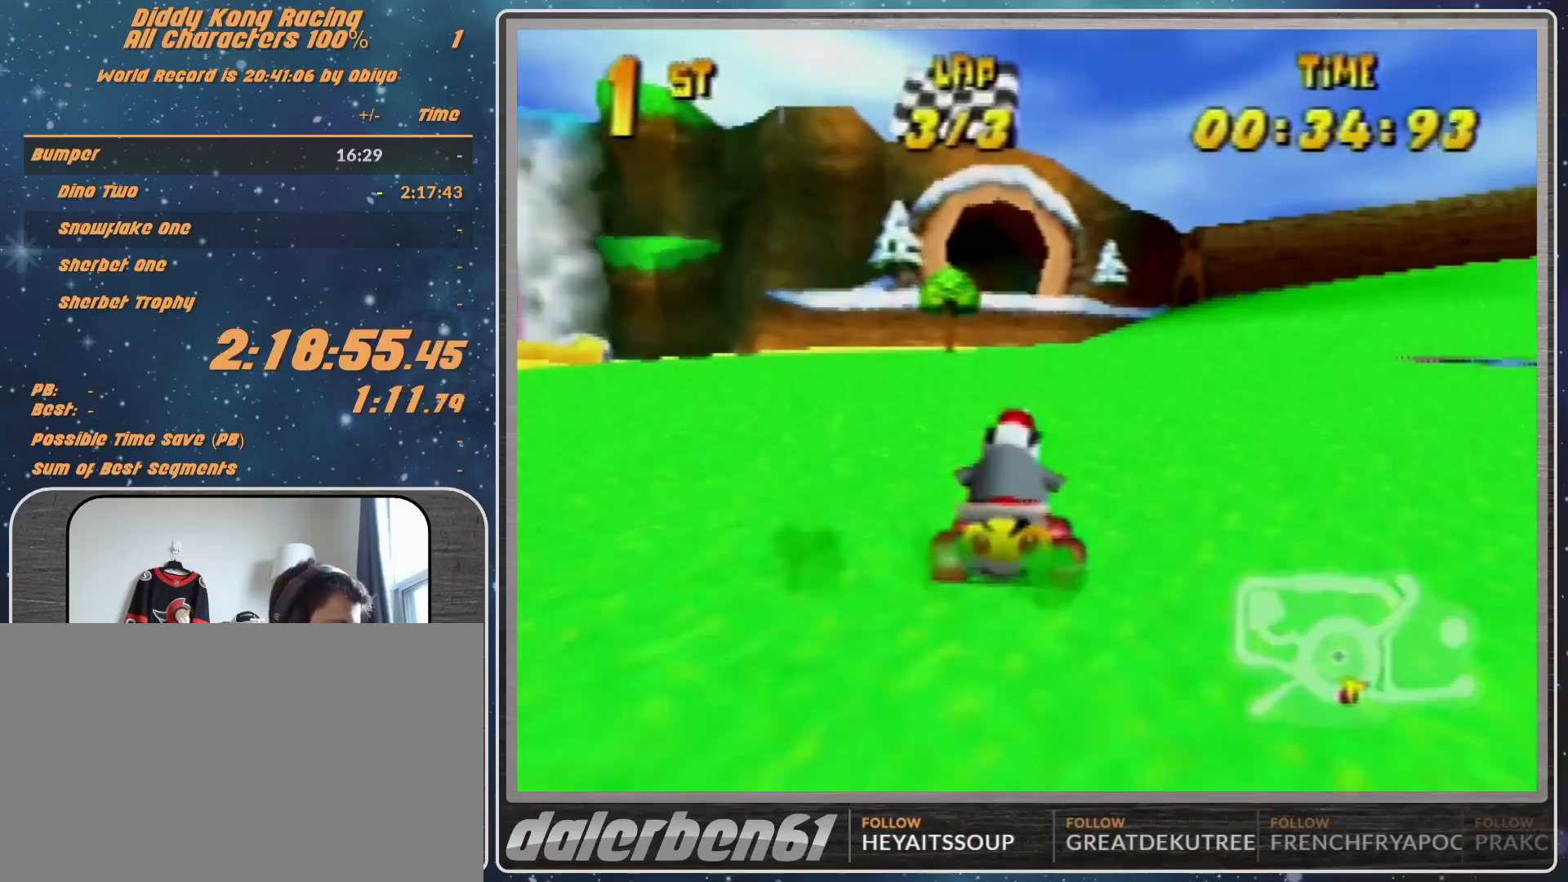
{"buttons": ["A", "R1"], "left_stick": "up-left", "events": [[67, "left_stick", "up-right"], [100, "R1", "down"], [333, "left_stick", "up-left"]]}
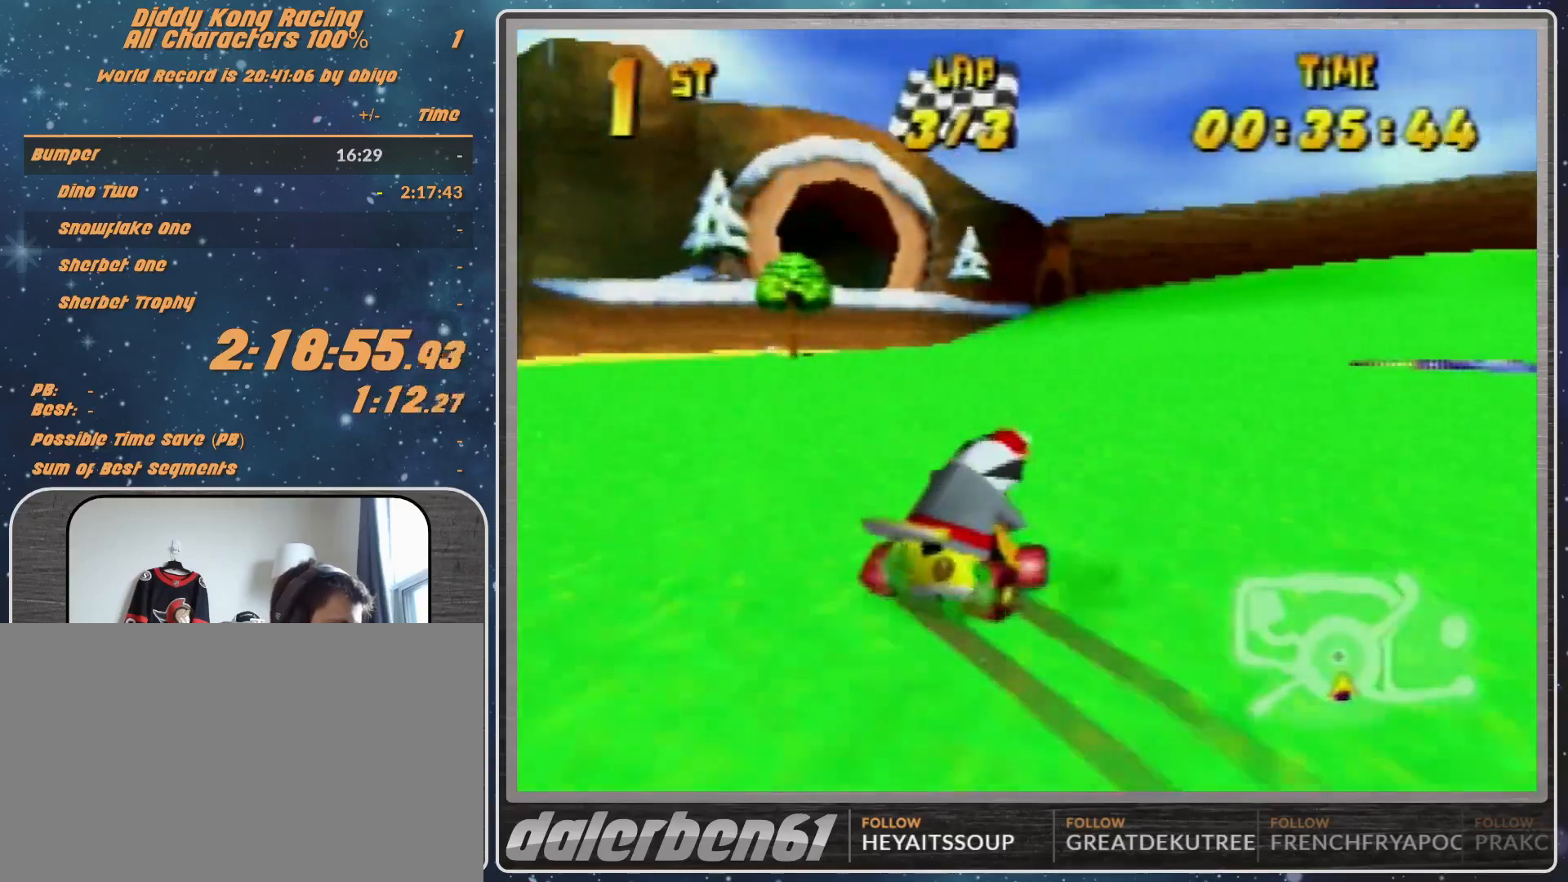
{"buttons": ["A"], "left_stick": "up-right", "events": [[267, "left_stick", "up"], [400, "left_stick", "up-right"], [433, "R1", "up"]]}
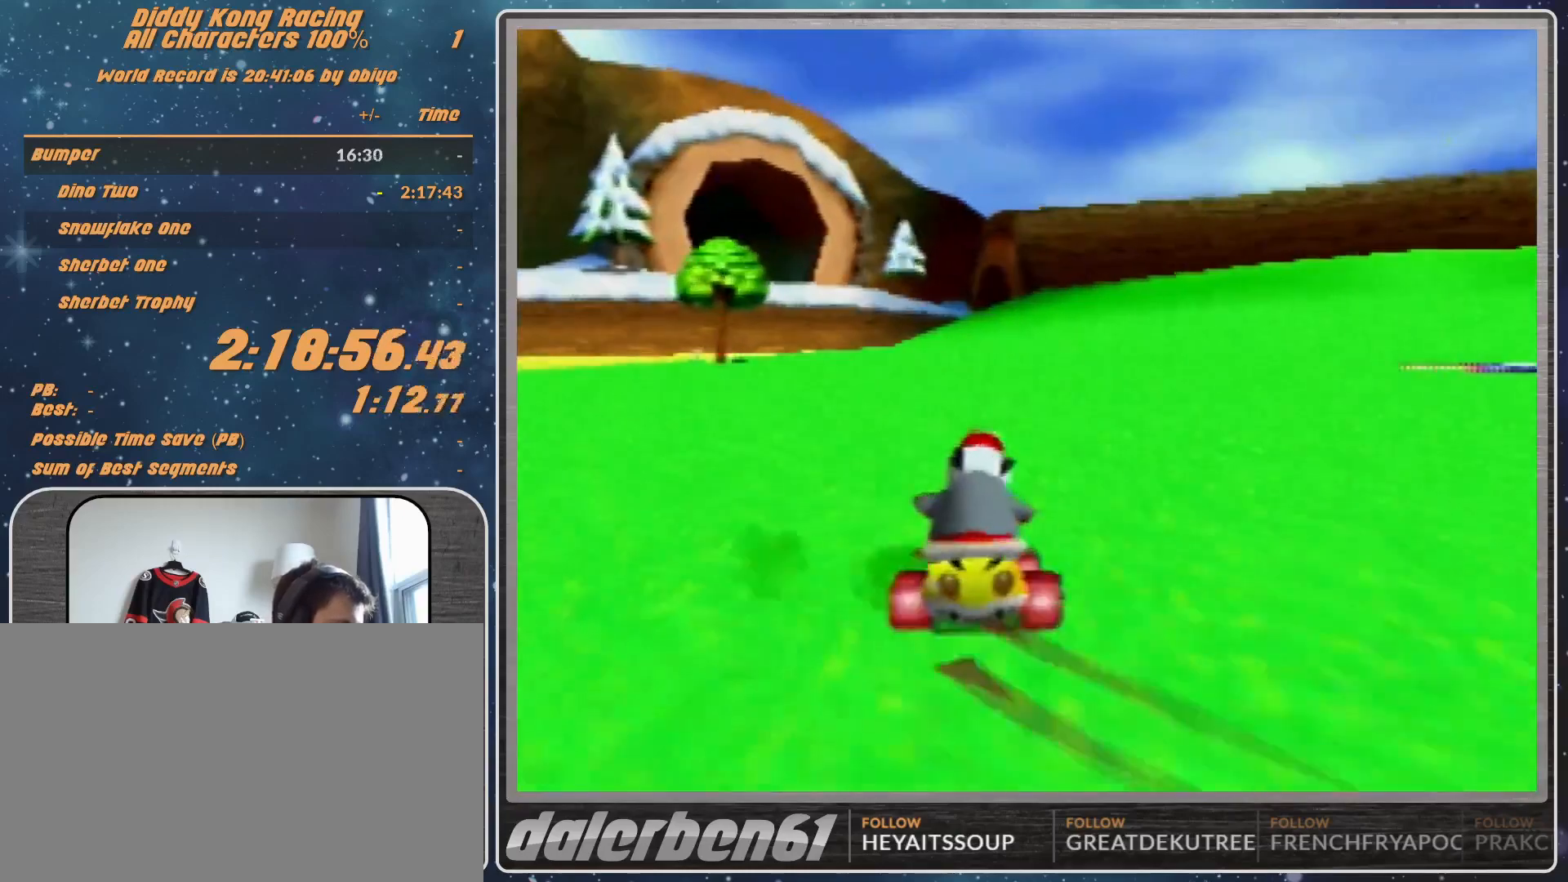
{"buttons": ["A"], "left_stick": "center", "events": [[400, "left_stick", "center"]]}
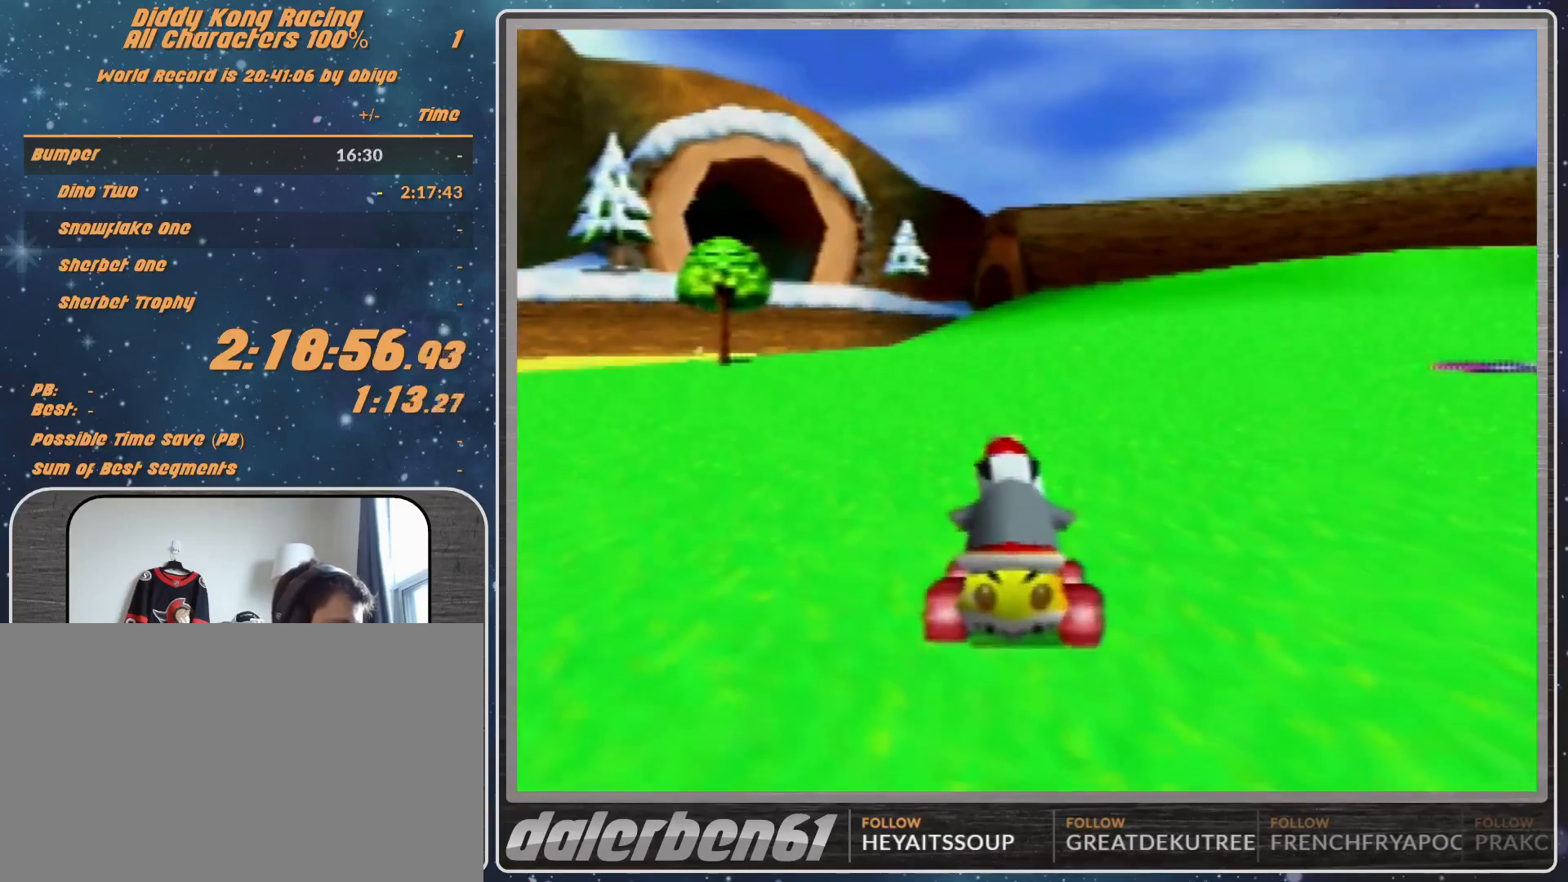
{"buttons": [], "left_stick": "center", "events": [[100, "A", "up"]]}
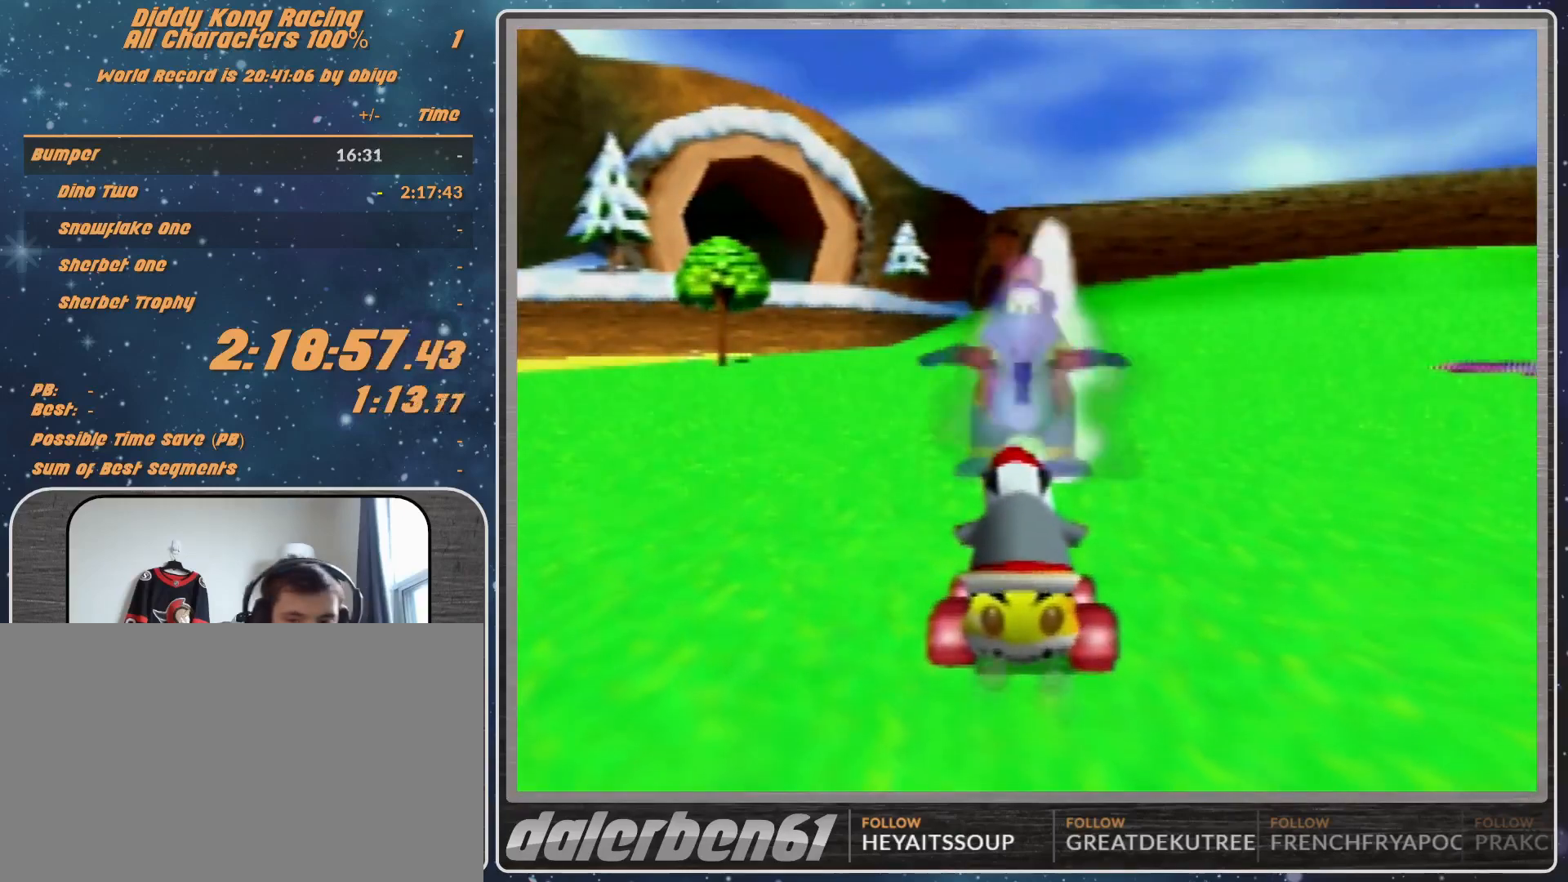
{"buttons": [], "left_stick": "center", "events": []}
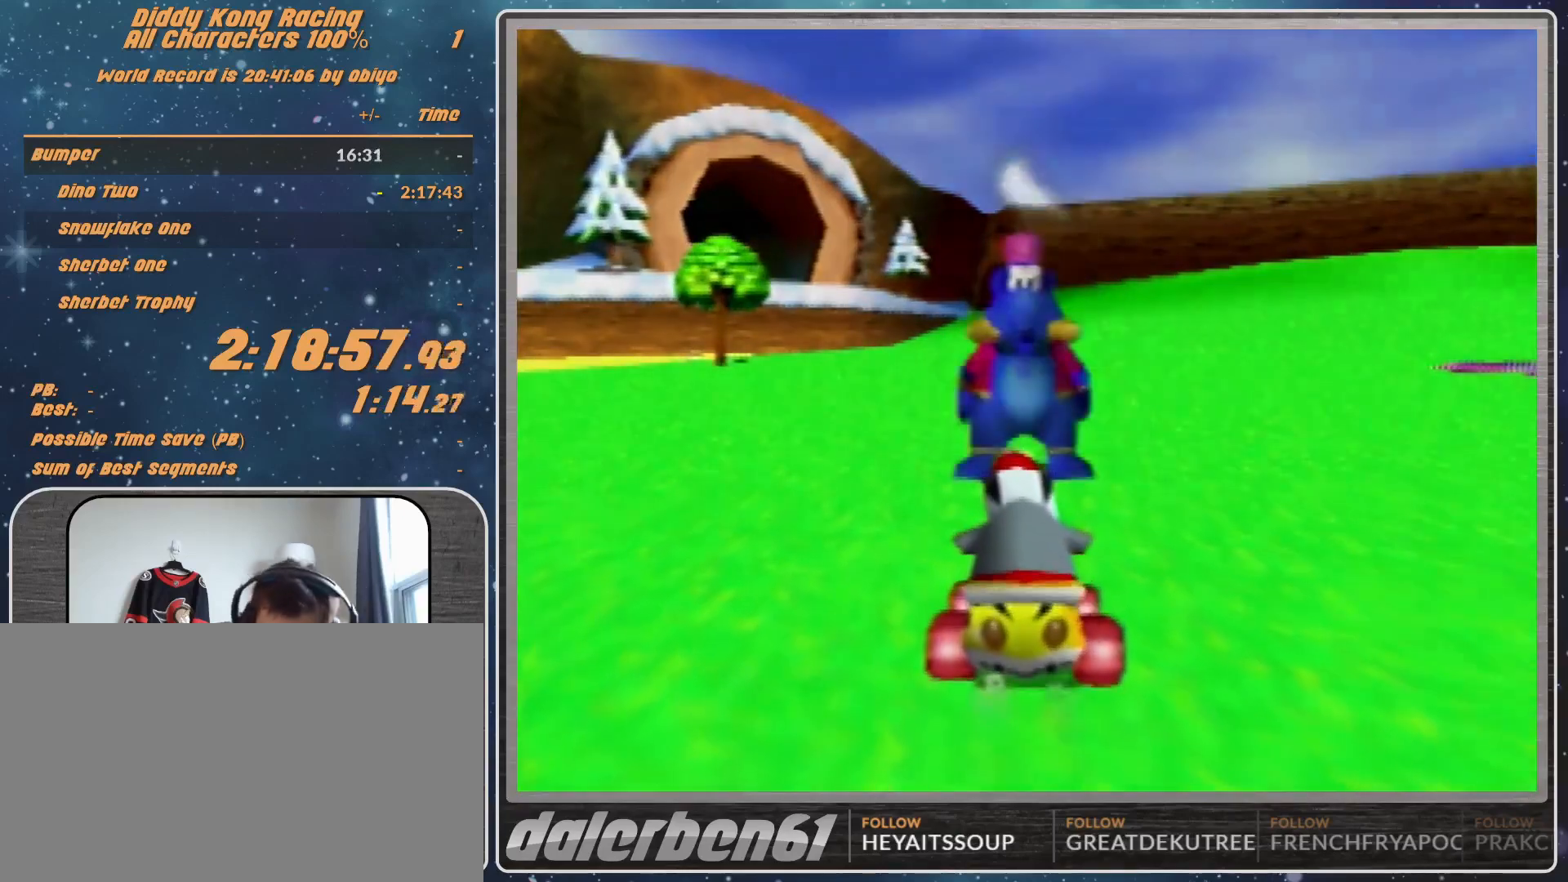
{"buttons": [], "left_stick": "center", "events": []}
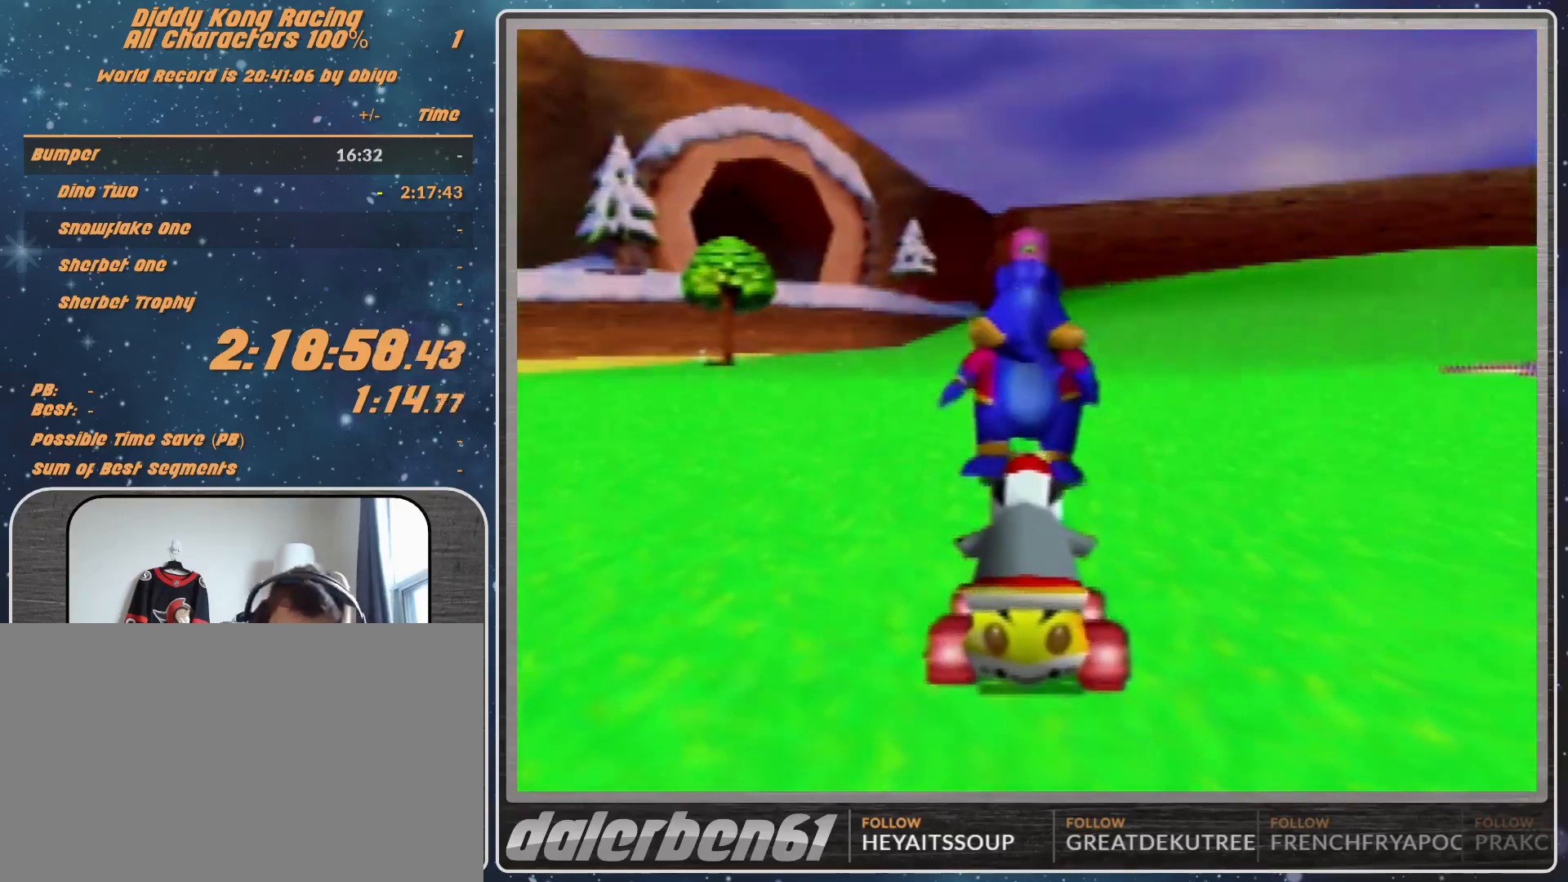
{"buttons": [], "left_stick": "center", "events": []}
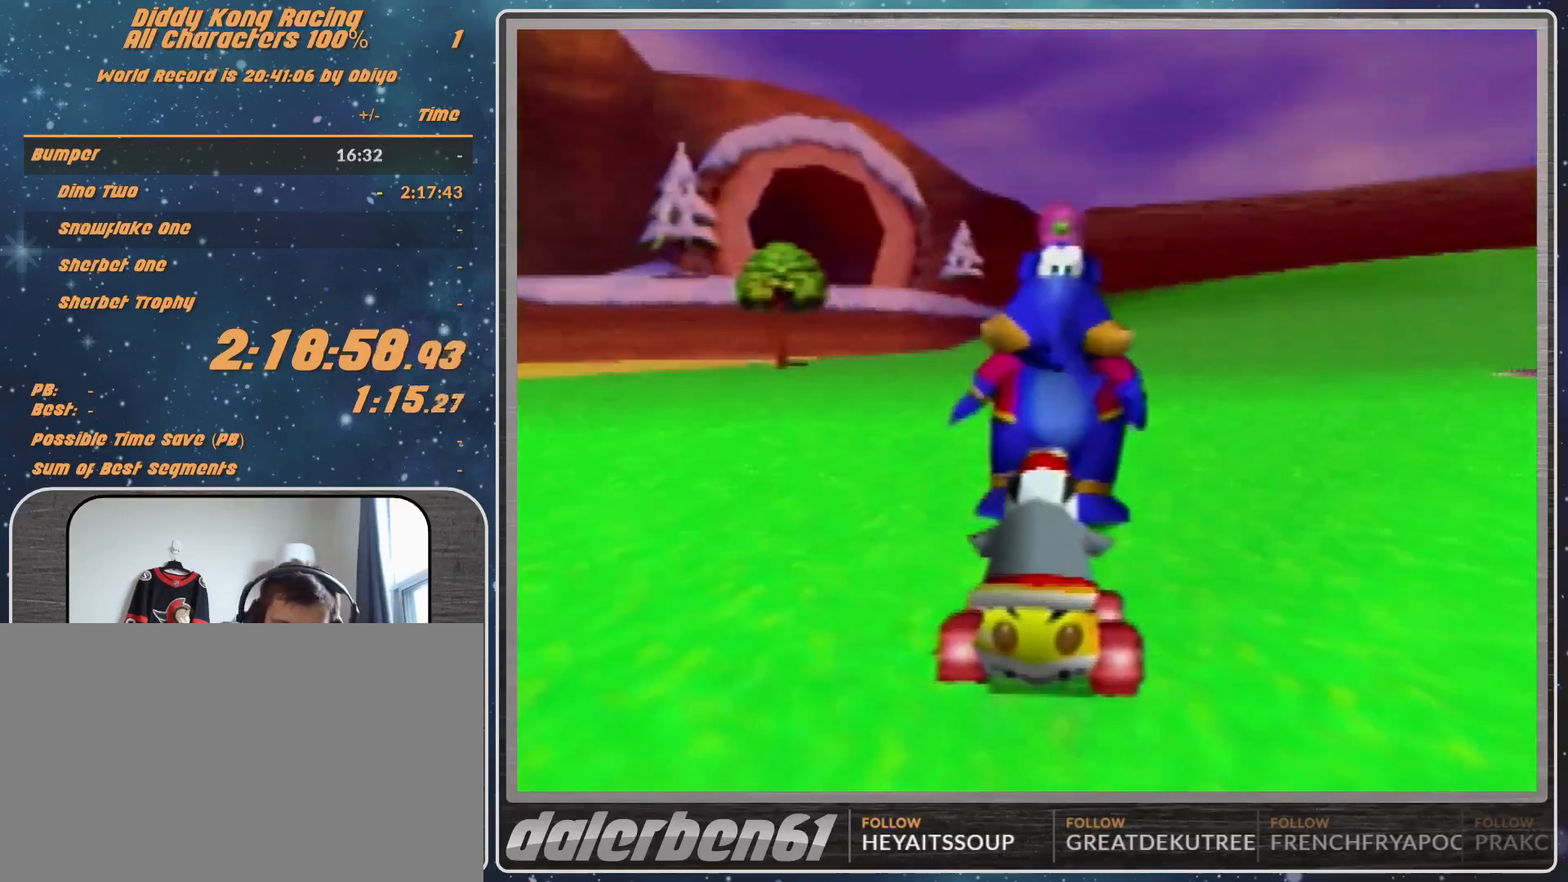
{"buttons": ["A"], "left_stick": "center", "events": [[233, "A", "down"], [300, "A", "up"], [467, "A", "down"]]}
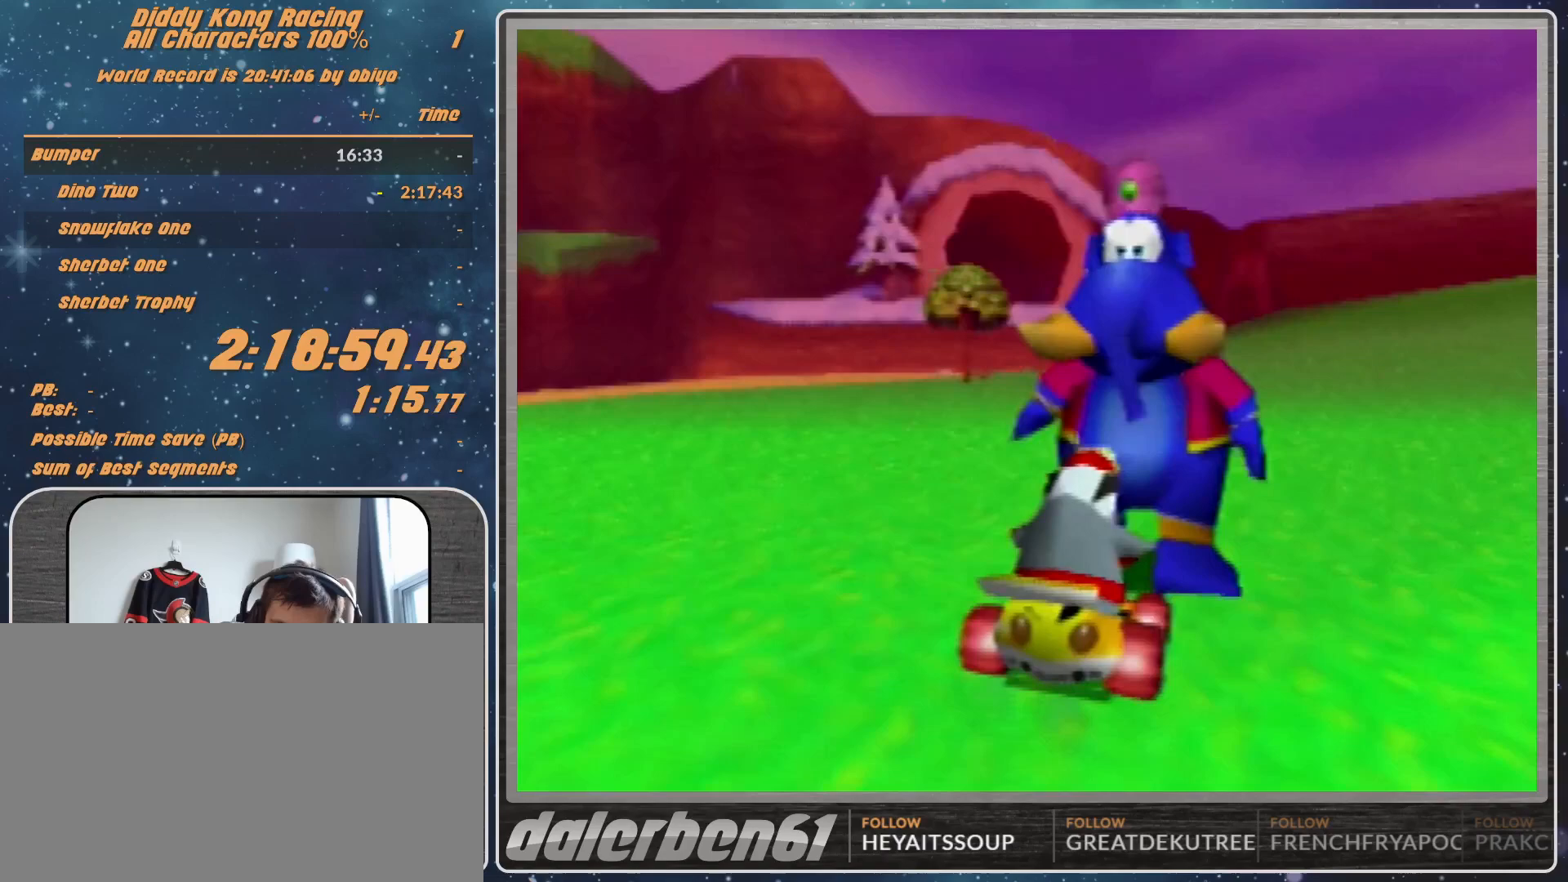
{"buttons": ["A"], "left_stick": "center", "events": [[100, "A", "up"], [400, "A", "down"], [467, "A", "up"], [500, "A", "down"]]}
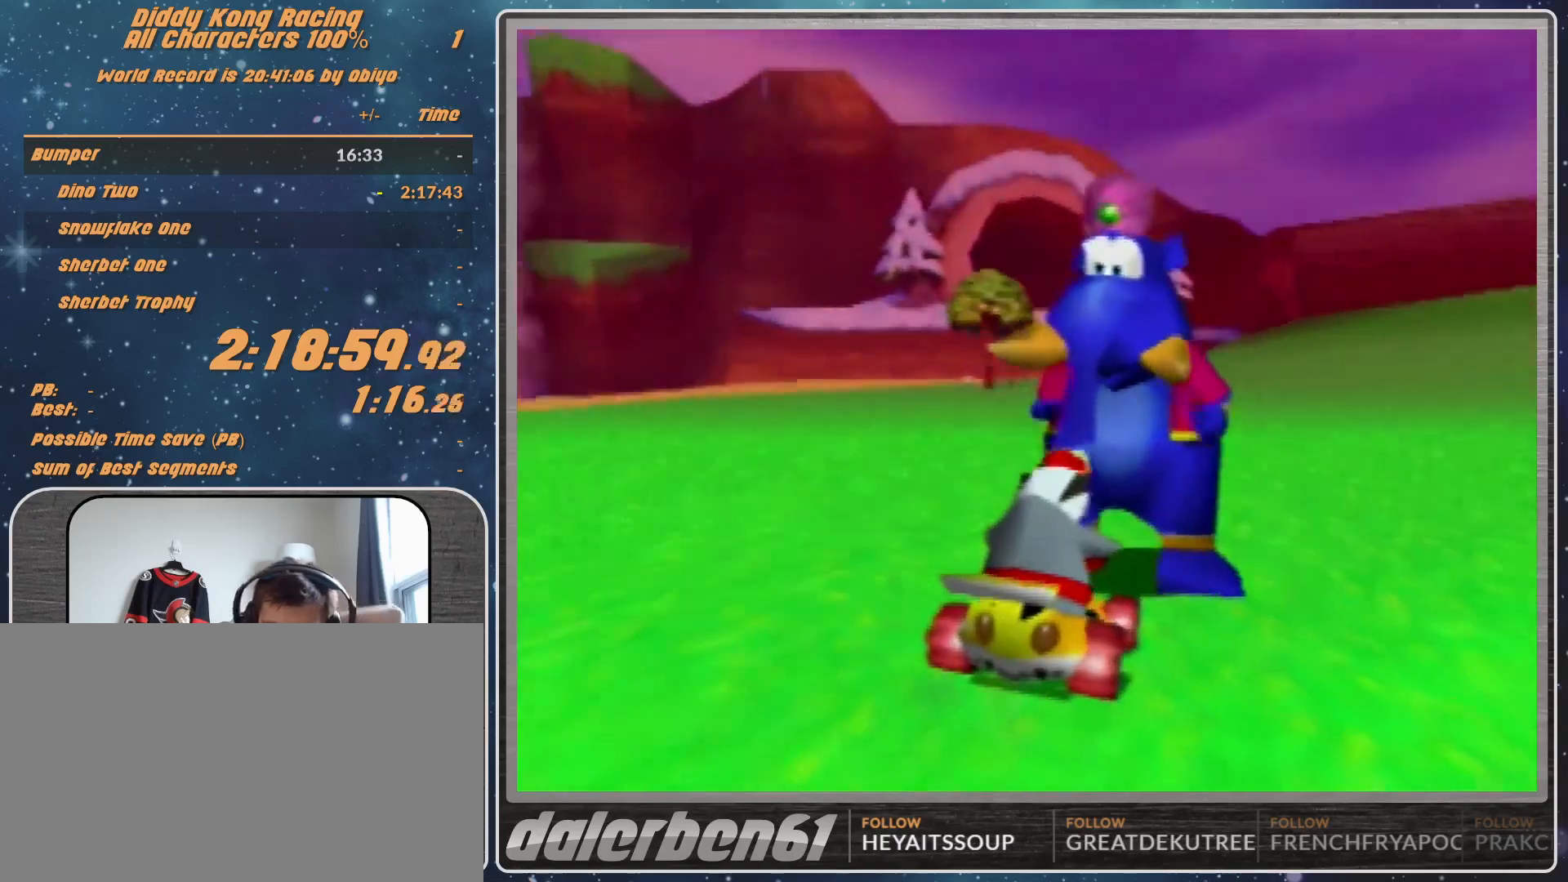
{"buttons": [], "left_stick": "center", "events": [[267, "A", "up"]]}
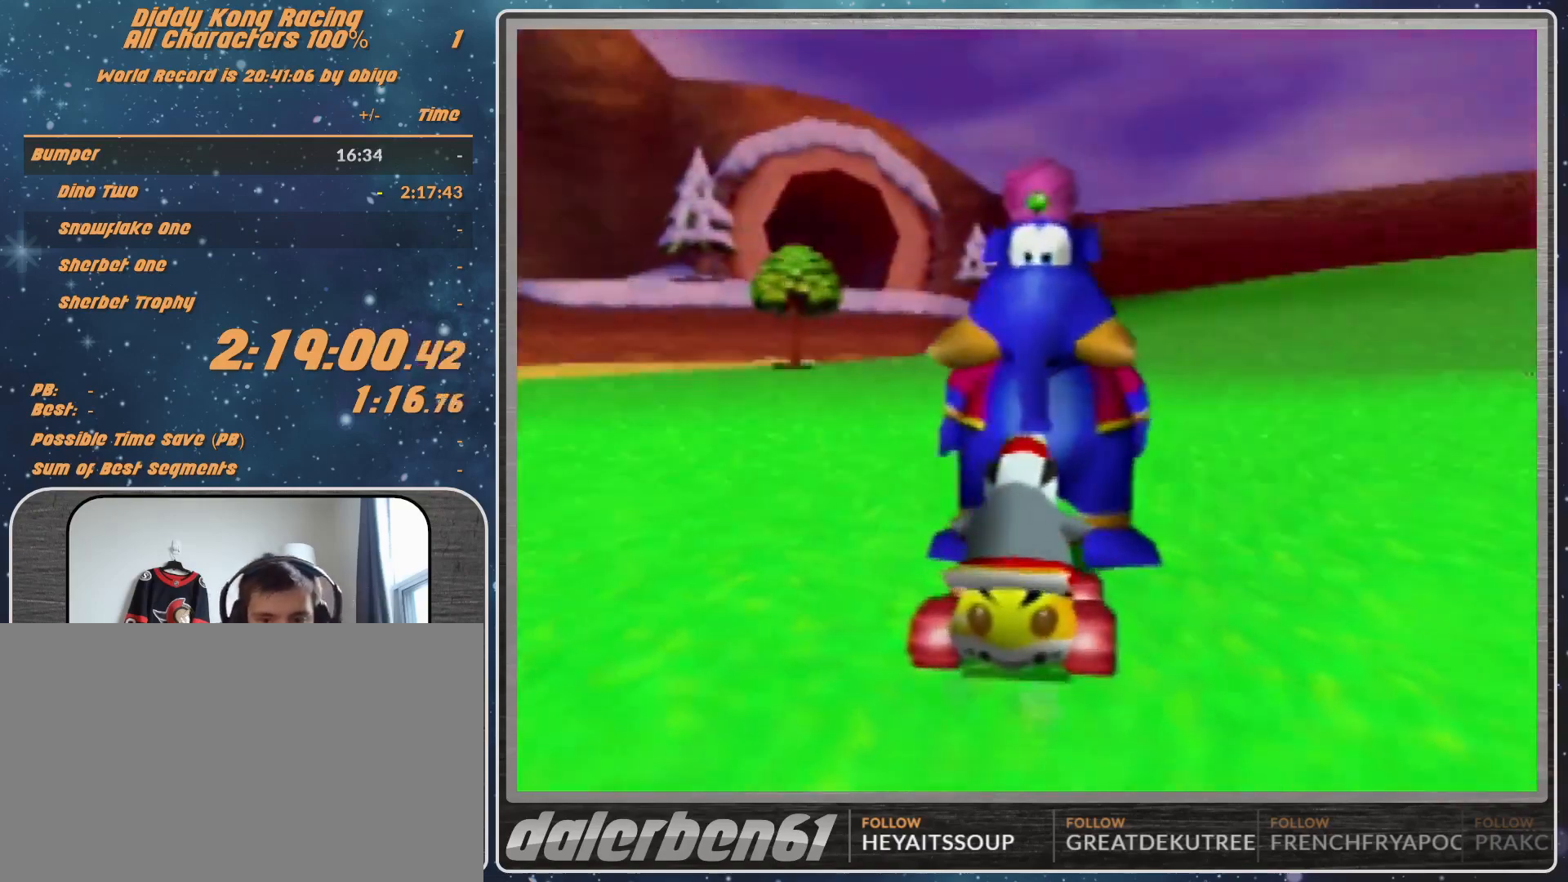
{"buttons": ["A"], "left_stick": "center", "events": [[233, "A", "down"]]}
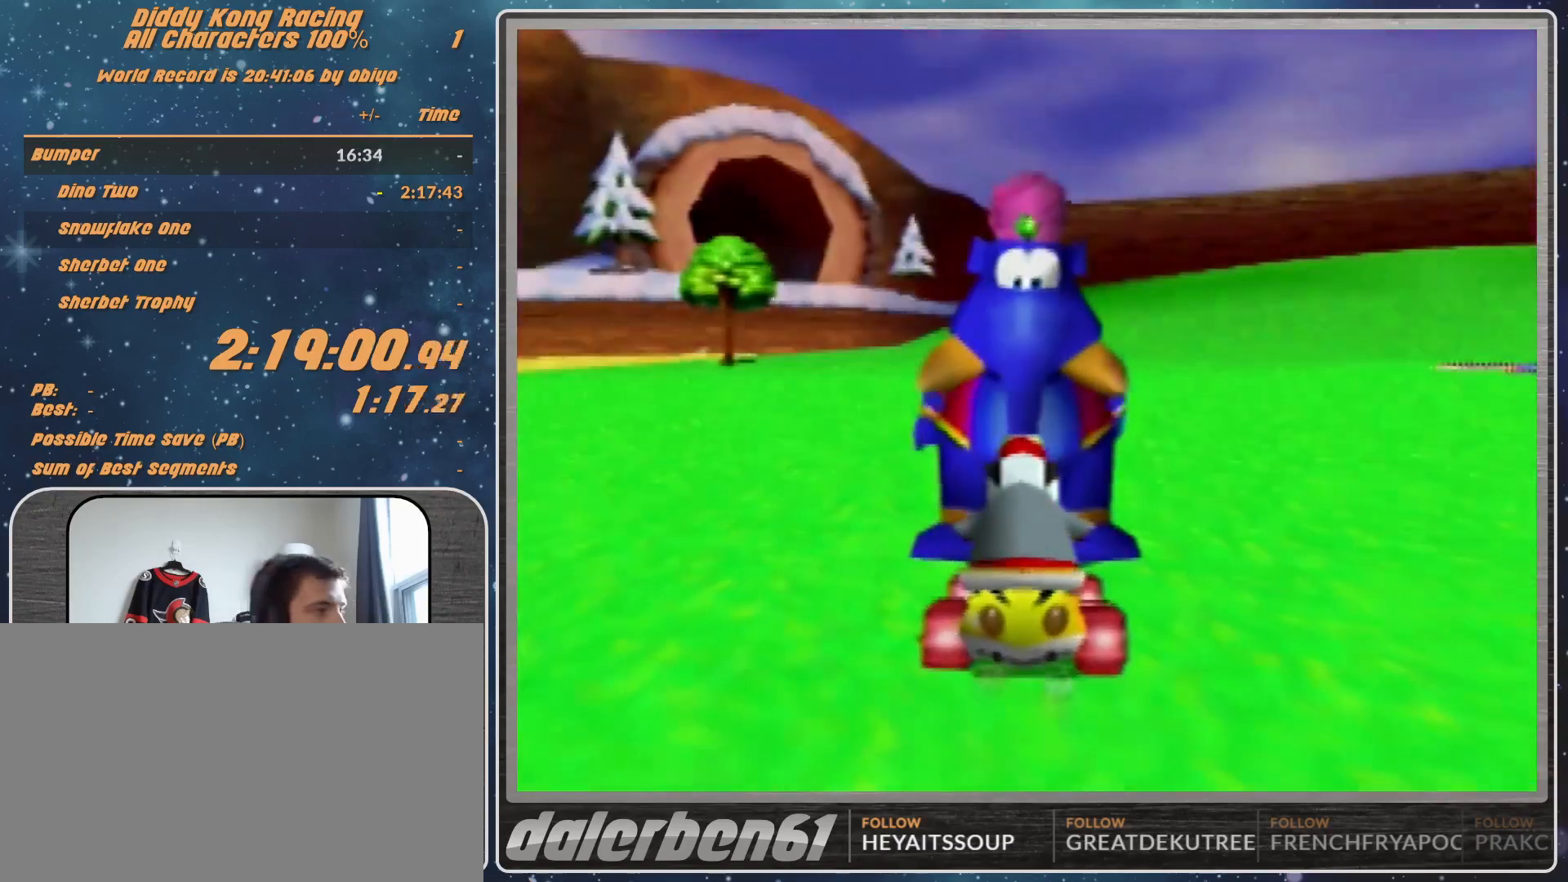
{"buttons": ["A"], "left_stick": "center", "events": []}
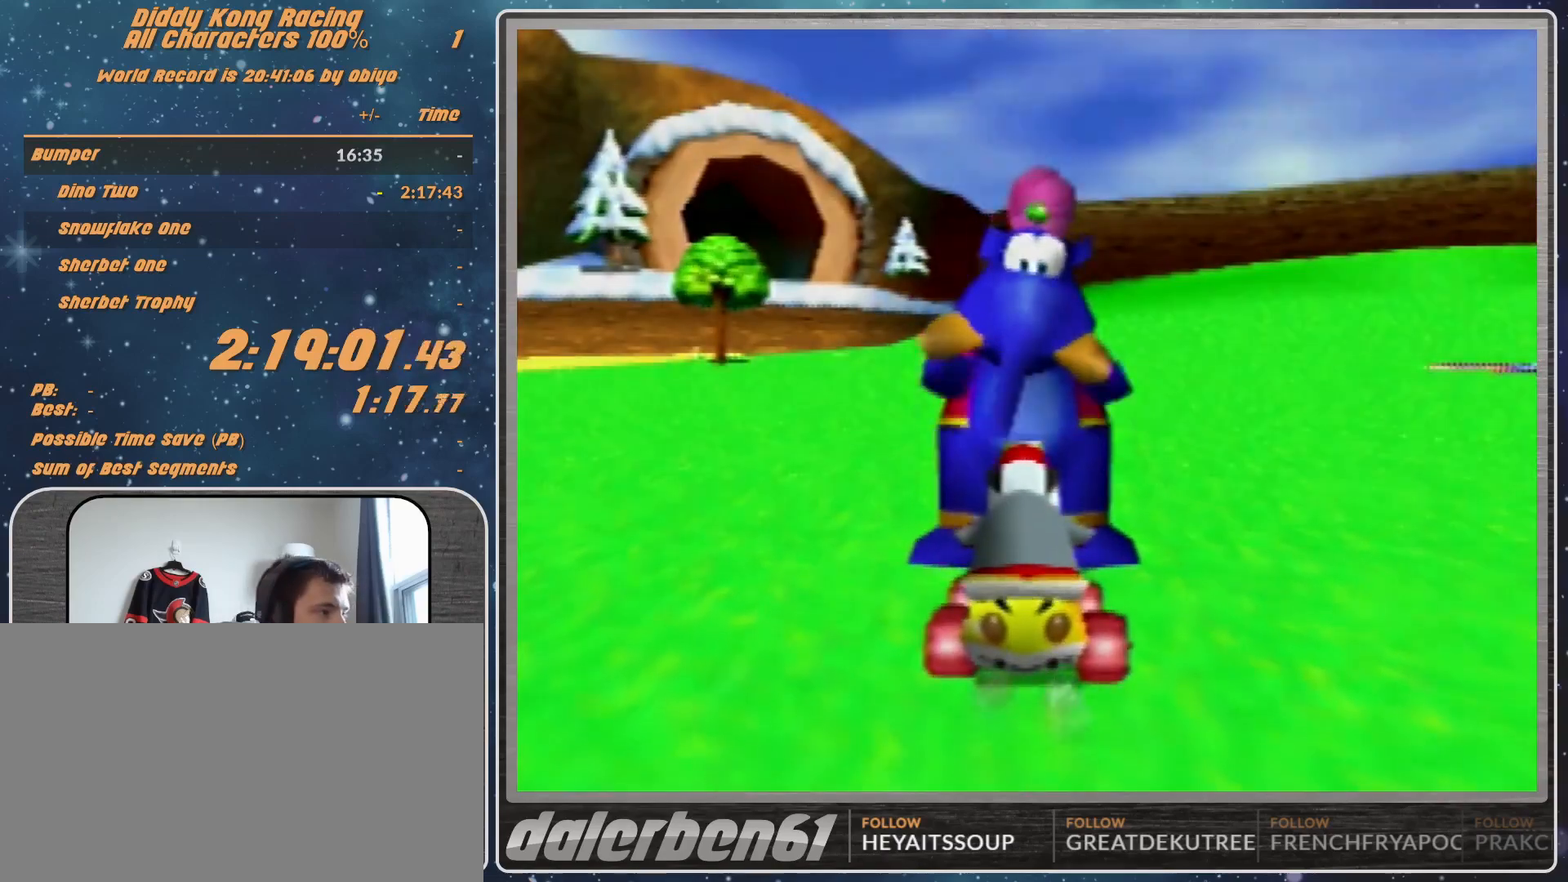
{"buttons": ["A"], "left_stick": "center", "events": []}
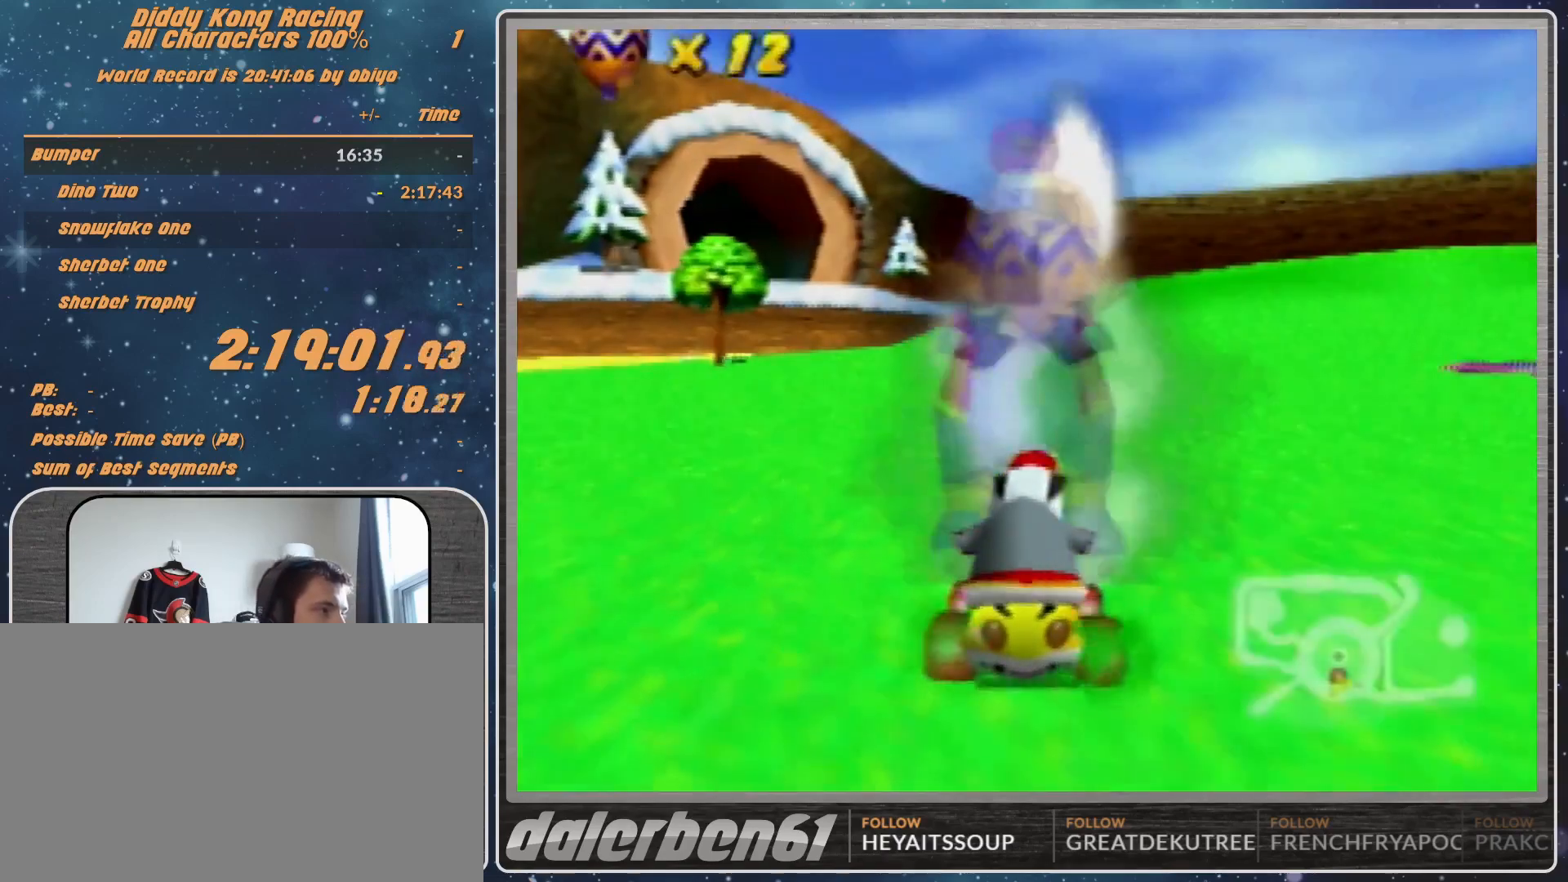
{"buttons": ["A"], "left_stick": "right", "events": [[267, "left_stick", "right"]]}
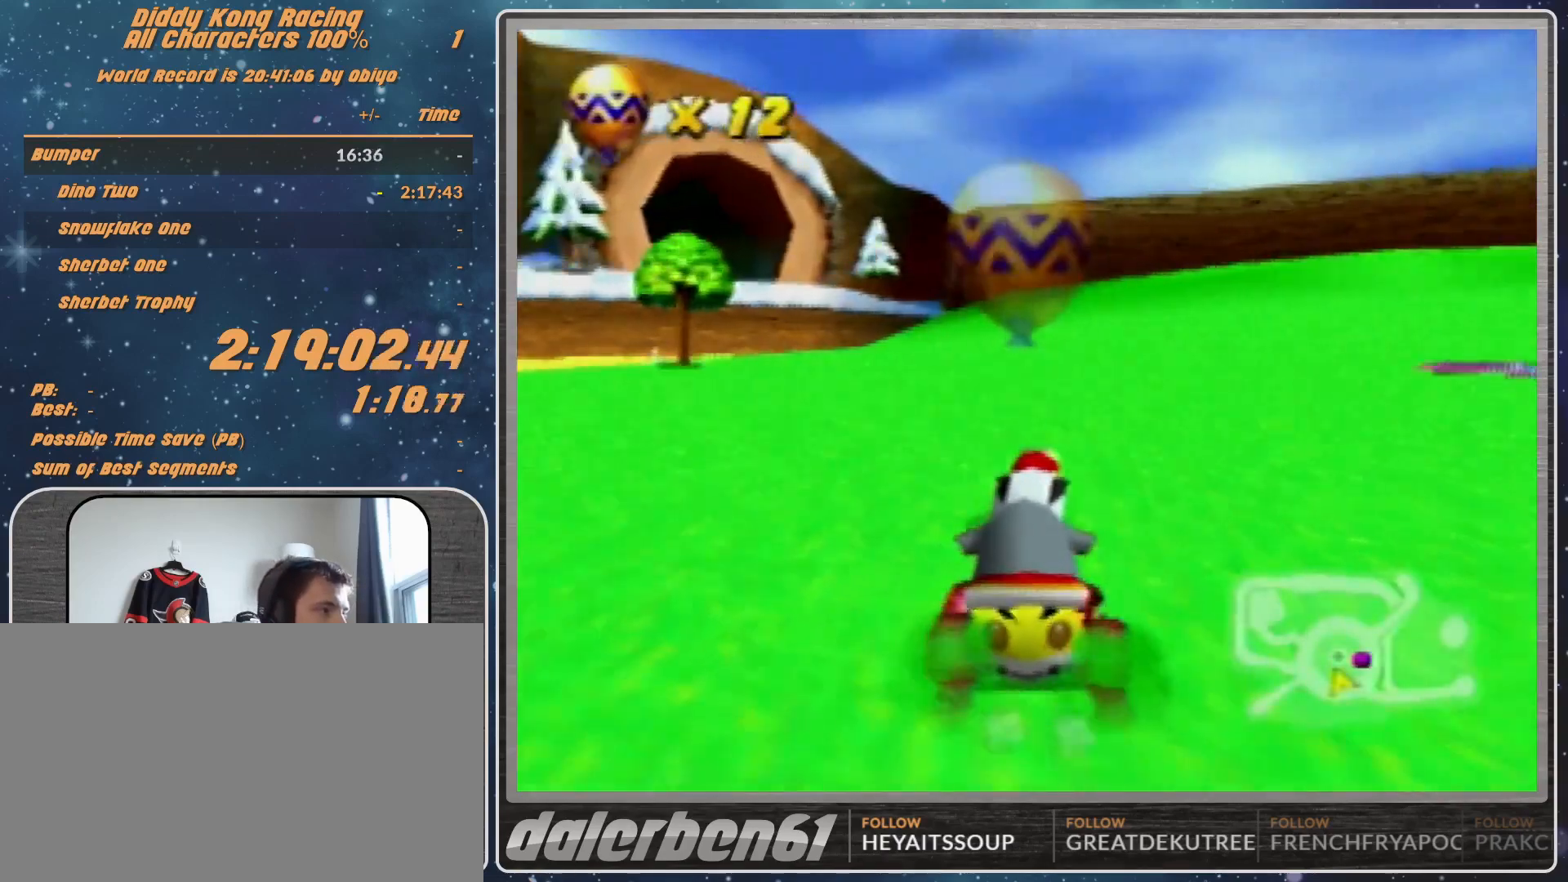
{"buttons": ["A"], "left_stick": "right", "events": []}
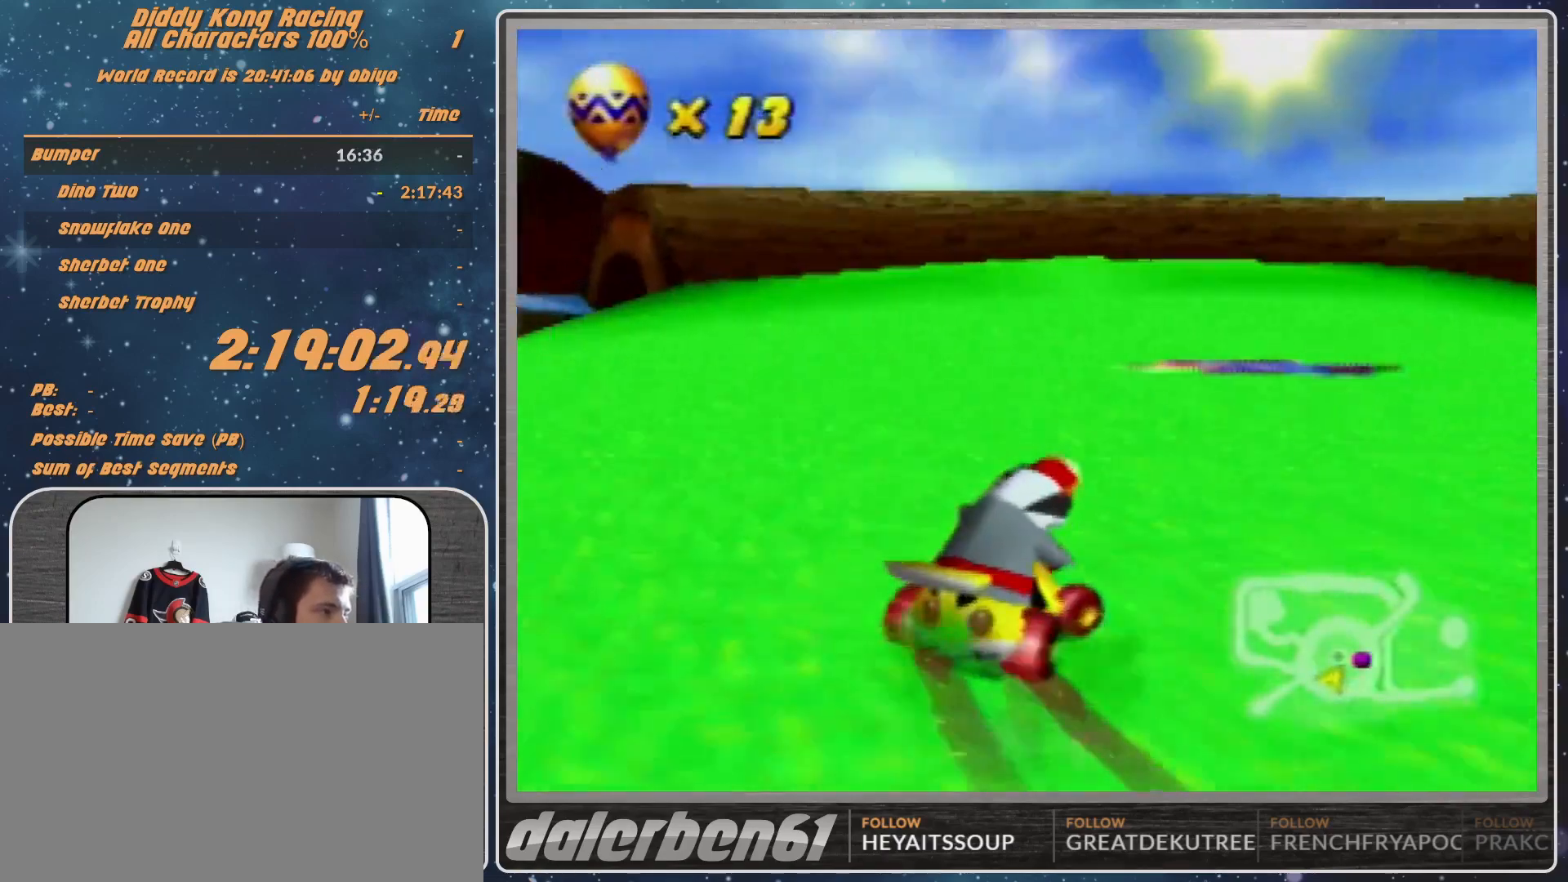
{"buttons": ["A", "R1"], "left_stick": "left", "events": [[133, "left_stick", "up-left"], [300, "left_stick", "center"], [467, "R1", "down"], [467, "left_stick", "left"]]}
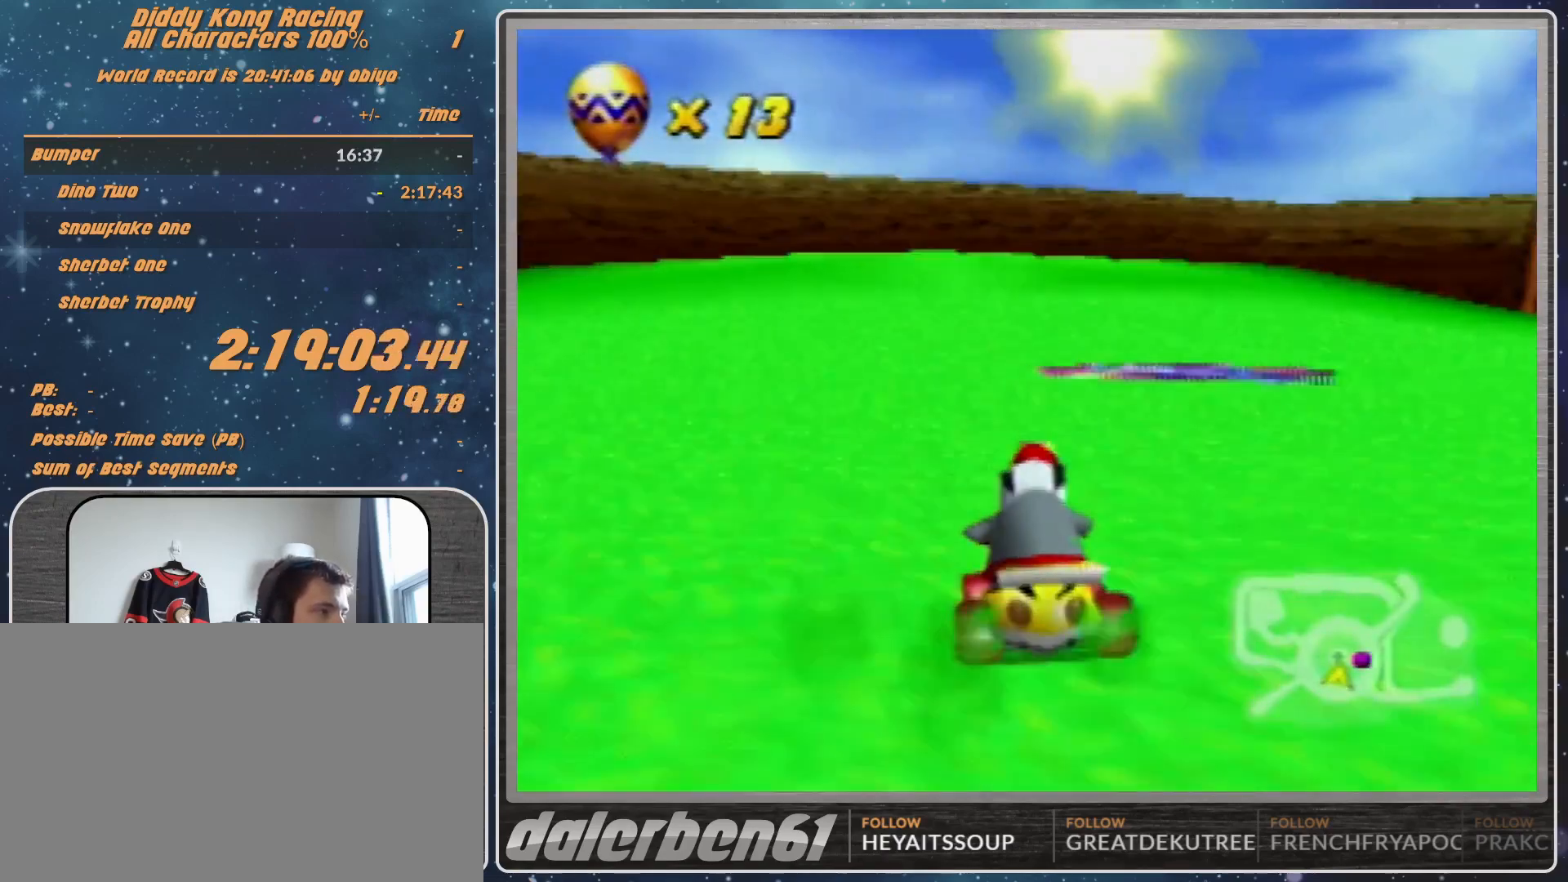
{"buttons": ["A", "R1"], "left_stick": "up-left", "events": [[100, "left_stick", "up"], [200, "left_stick", "up-right"], [467, "left_stick", "up-left"]]}
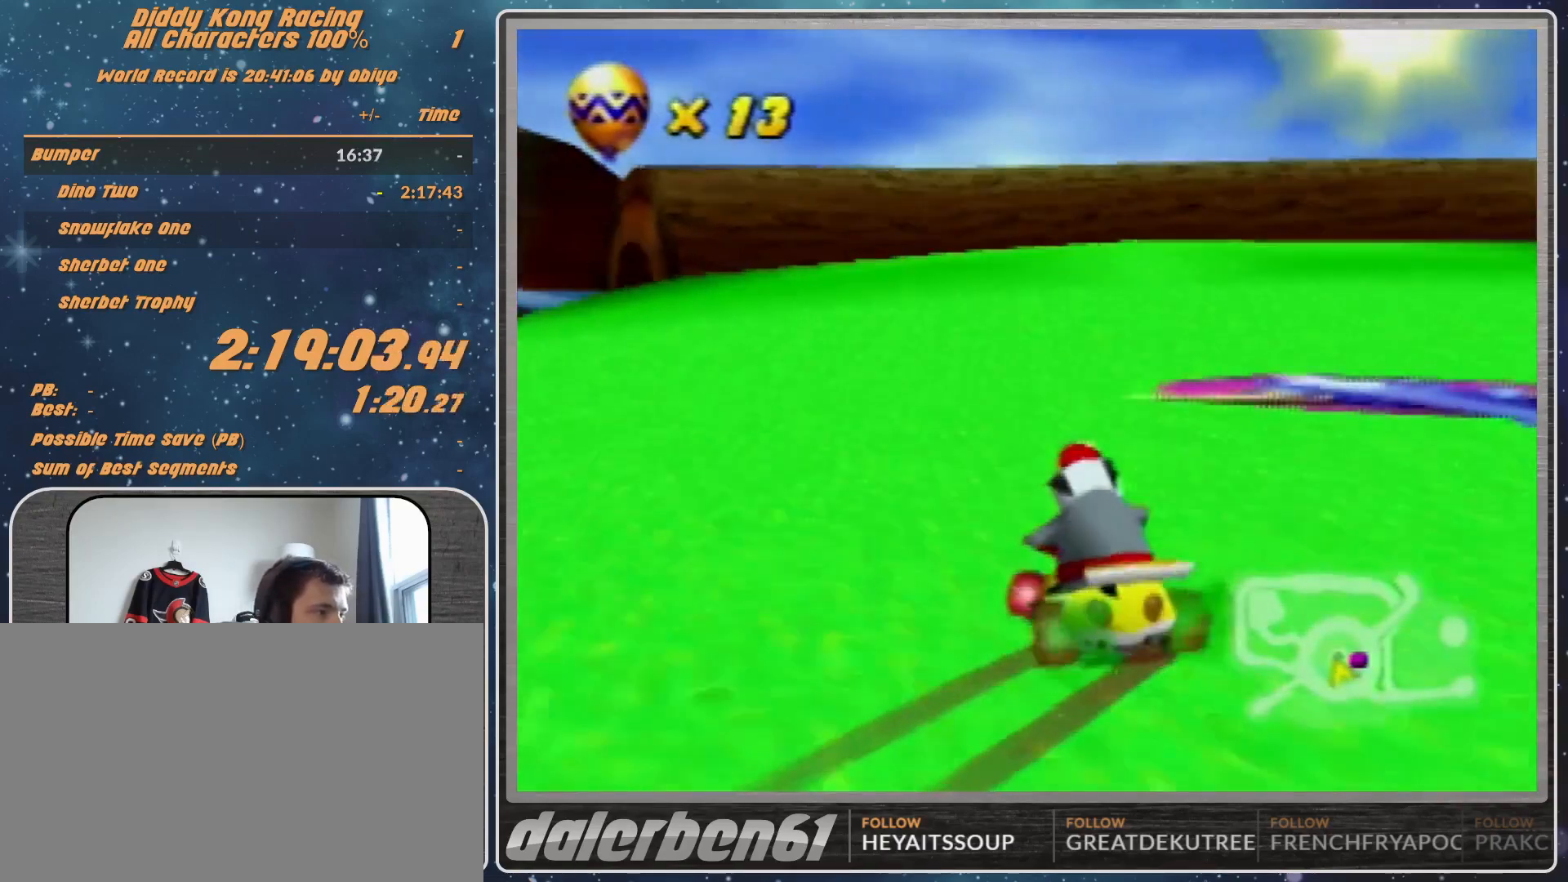
{"buttons": ["A", "B", "R1"], "left_stick": "left", "events": [[67, "left_stick", "up-right"], [233, "left_stick", "up-left"], [300, "A", "up"], [300, "left_stick", "left"], [400, "A", "down"], [500, "B", "down"]]}